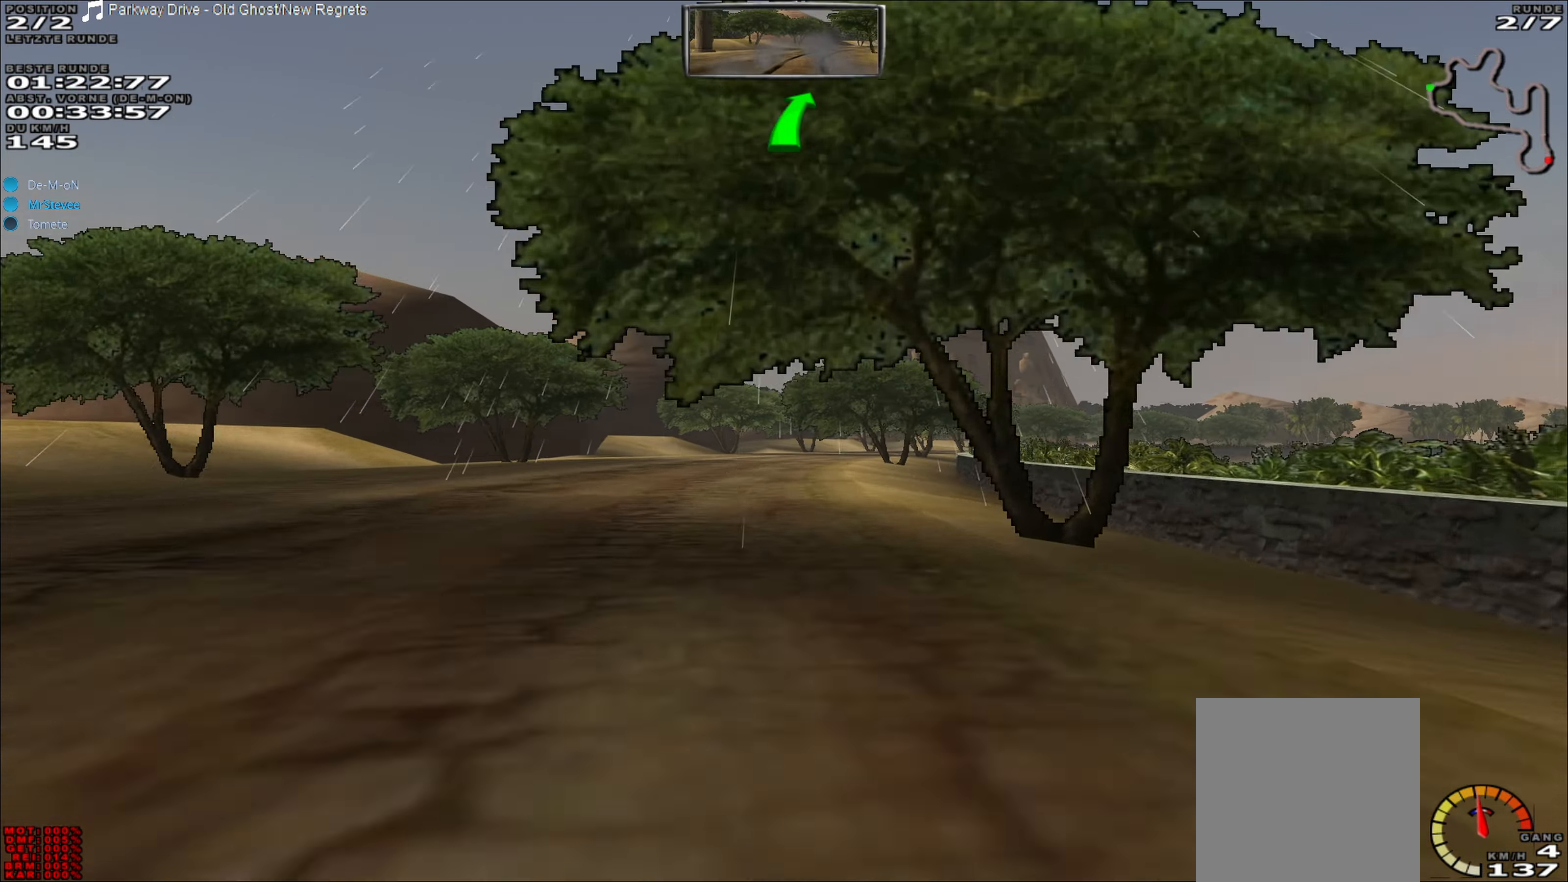
Gameplay with a controller (Xbox layout); each line is a JSON object with the inputs held at the frame after it. "events" lists button and stick changes between this image and that frame as [ms after this image, input, new state], when the widget could be followed in between. Not read: L3 R3 right_stick.
{"buttons": ["R2"], "left_stick": "left", "events": [[17, "left_stick", "center"], [467, "left_stick", "left"]]}
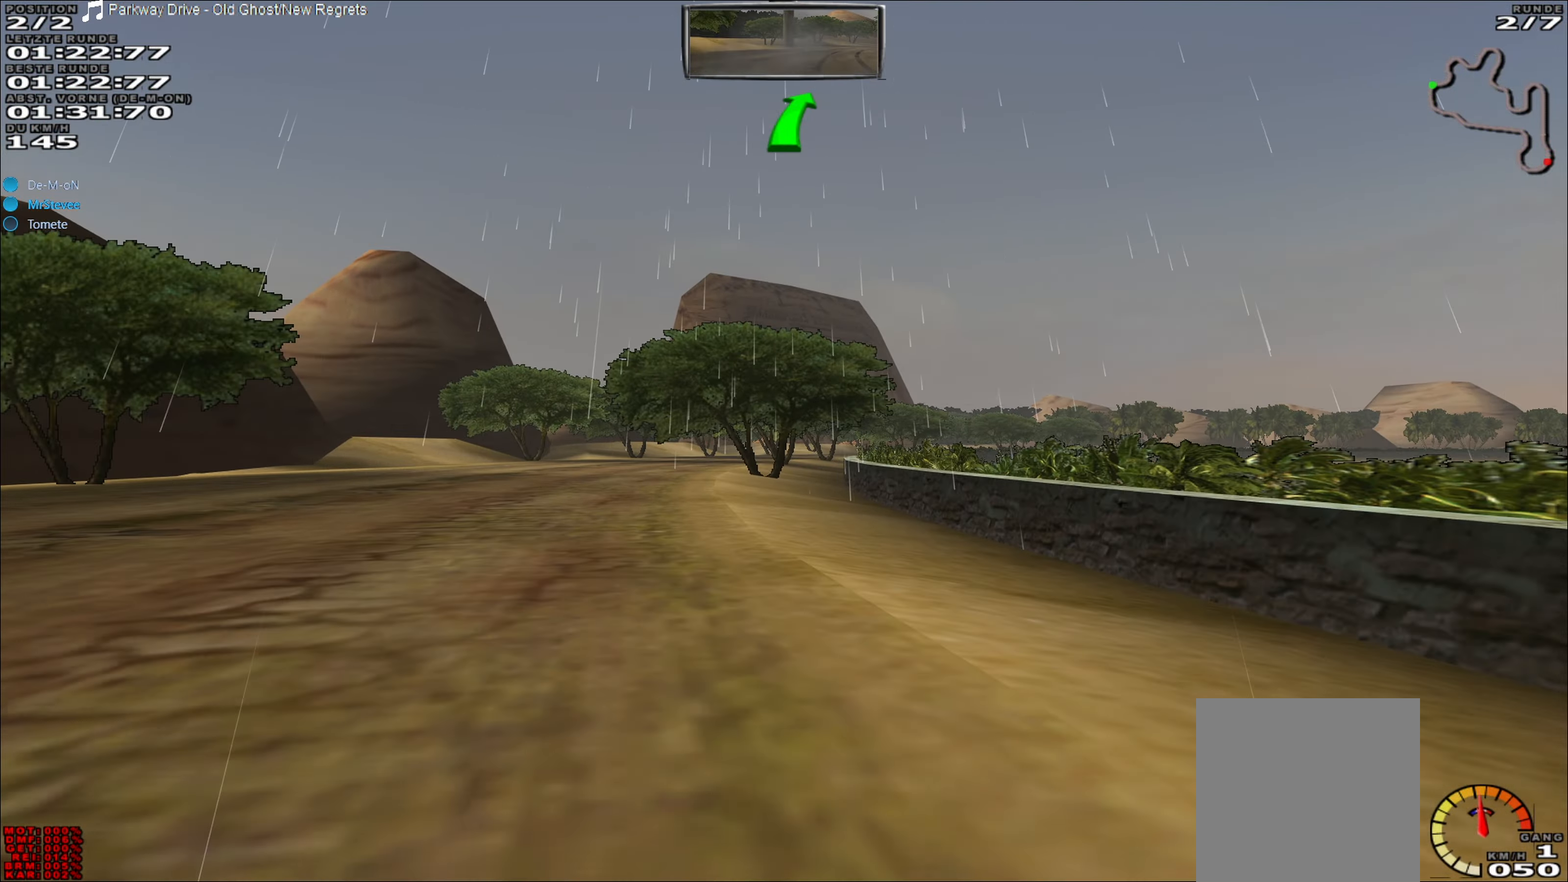
{"buttons": ["R2"], "left_stick": "center", "events": [[100, "R2", "up"], [233, "R2", "down"], [250, "left_stick", "center"]]}
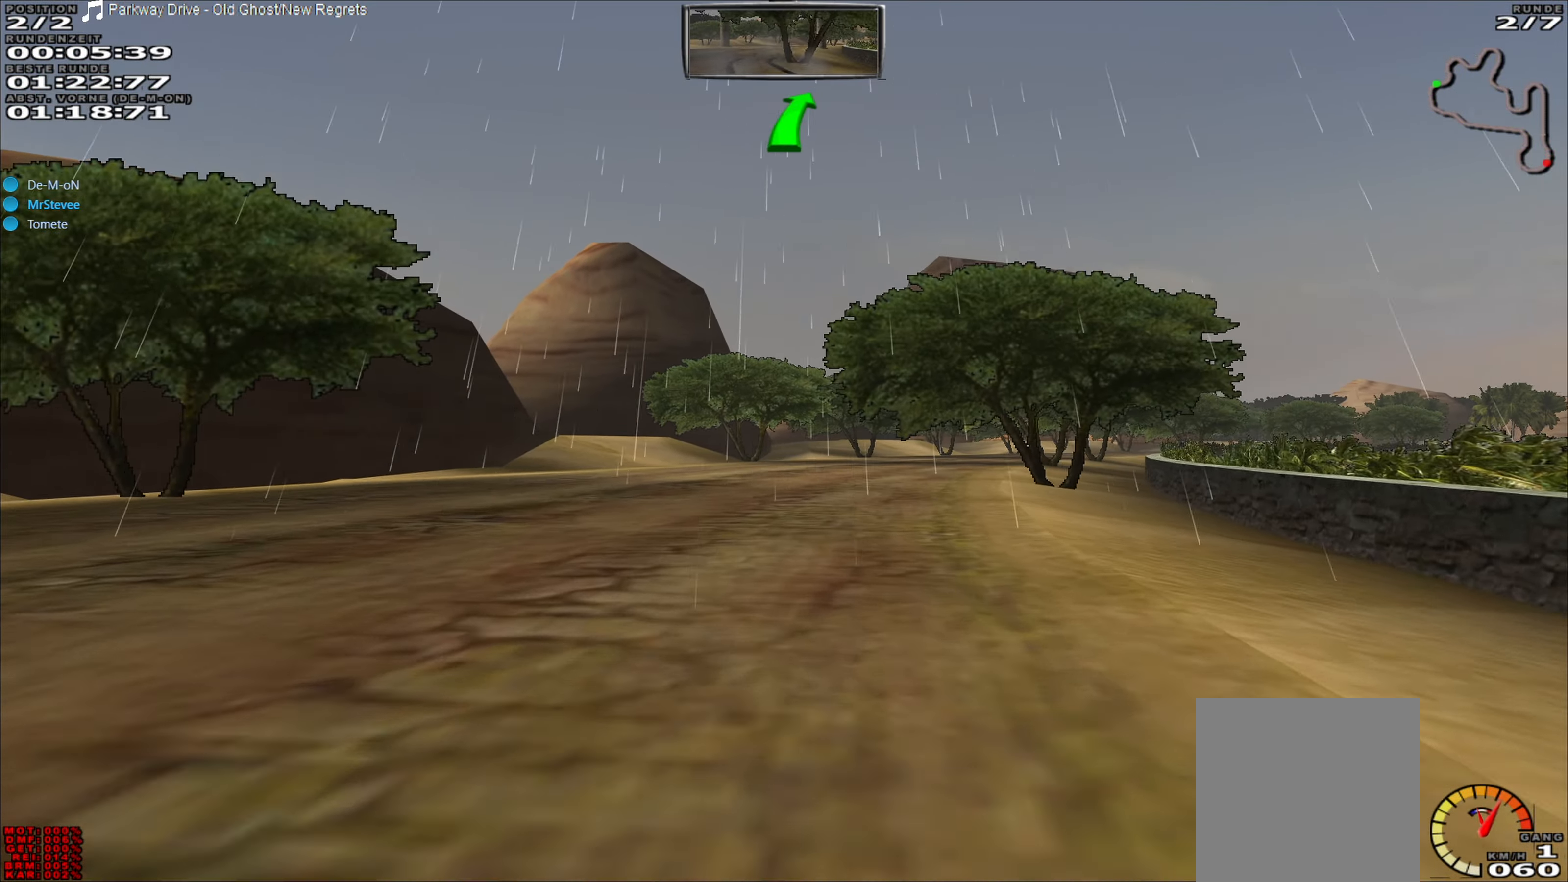
{"buttons": ["R2"], "left_stick": "right", "events": [[33, "left_stick", "right"], [150, "left_stick", "center"], [350, "left_stick", "right"]]}
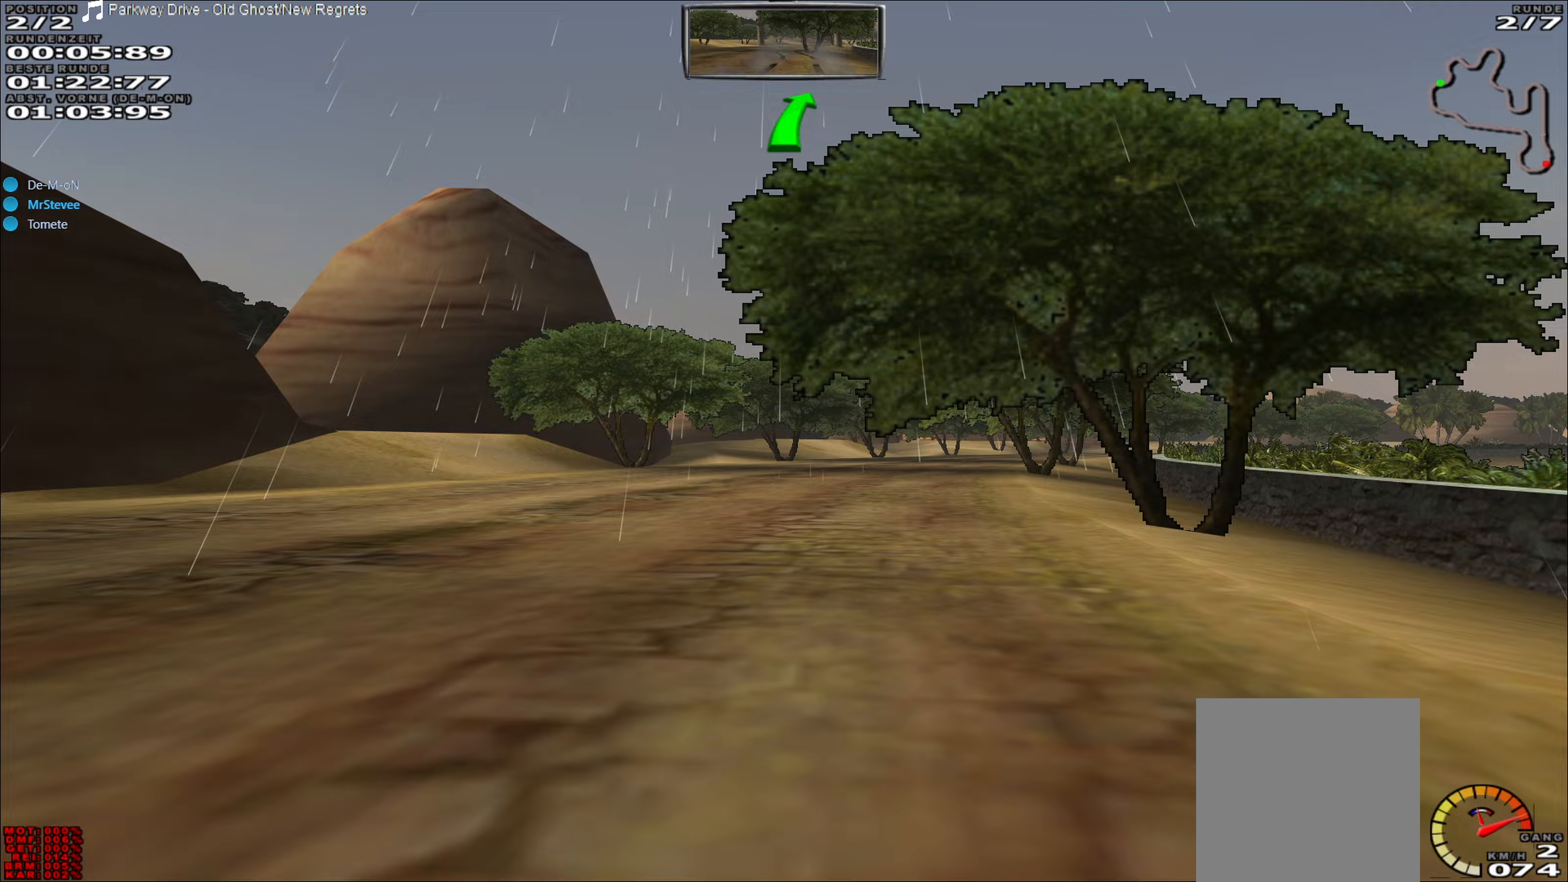
{"buttons": ["R2"], "left_stick": "center", "events": [[33, "left_stick", "center"]]}
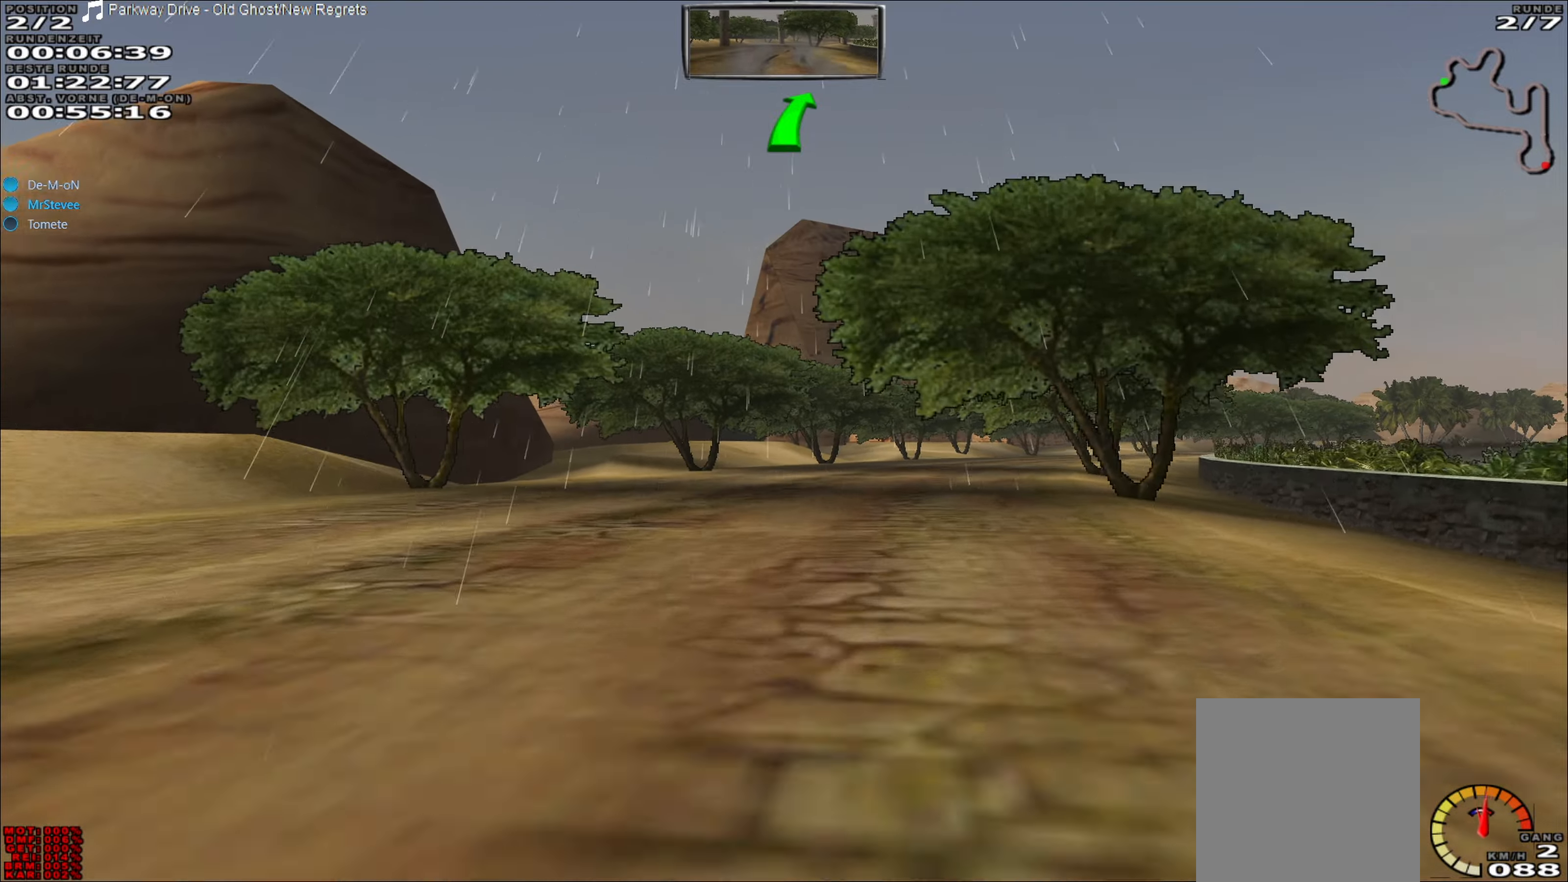
{"buttons": ["R2"], "left_stick": "right", "events": [[17, "left_stick", "right"], [183, "left_stick", "center"], [467, "left_stick", "right"]]}
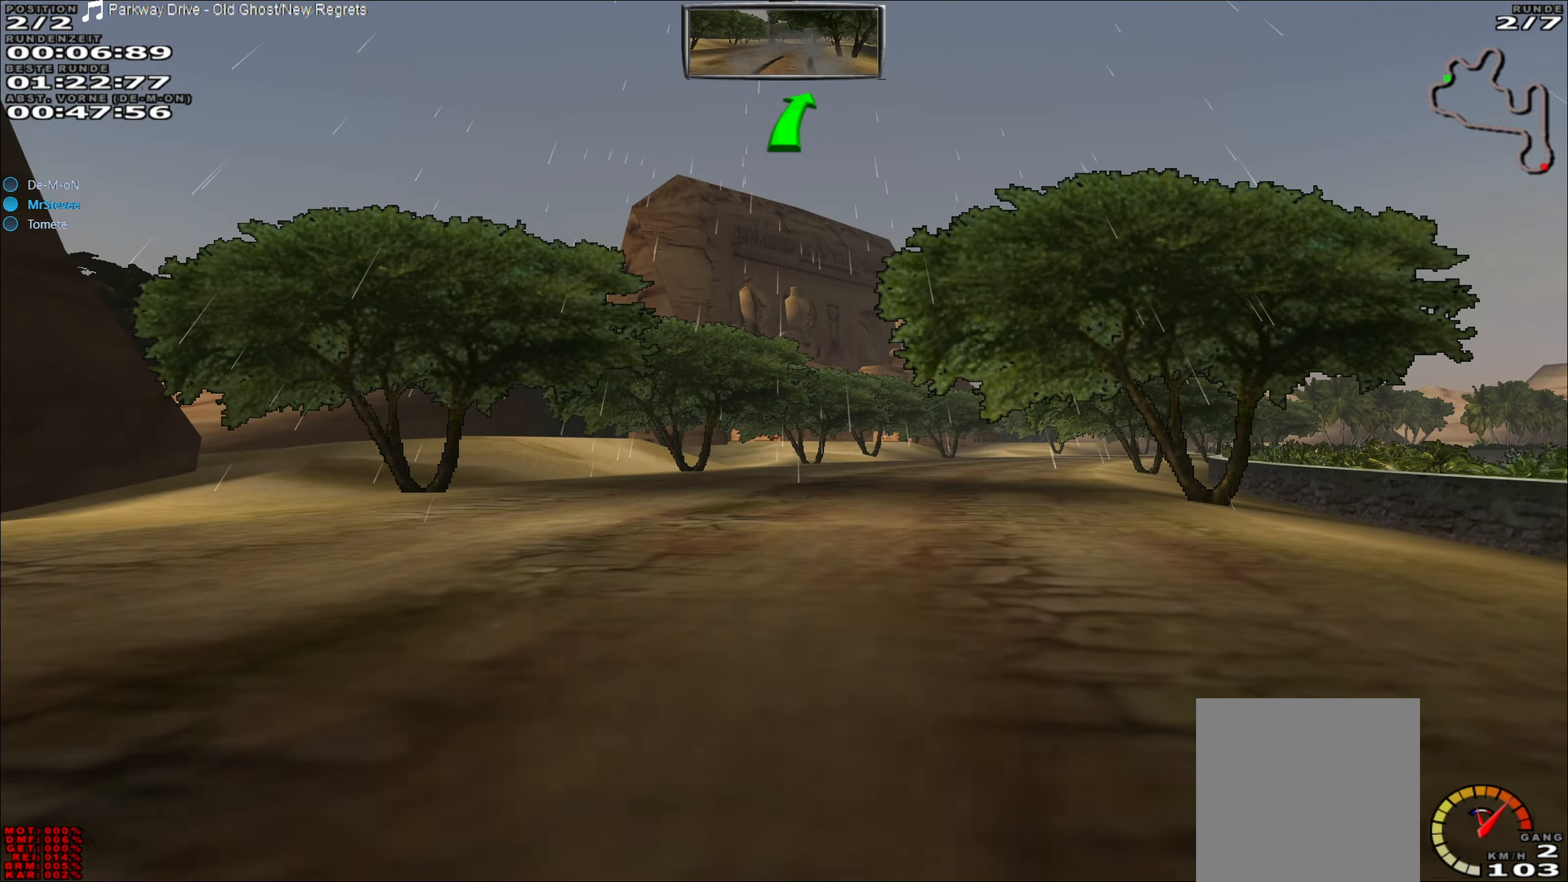
{"buttons": ["R2"], "left_stick": "right", "events": [[200, "left_stick", "center"], [383, "left_stick", "right"]]}
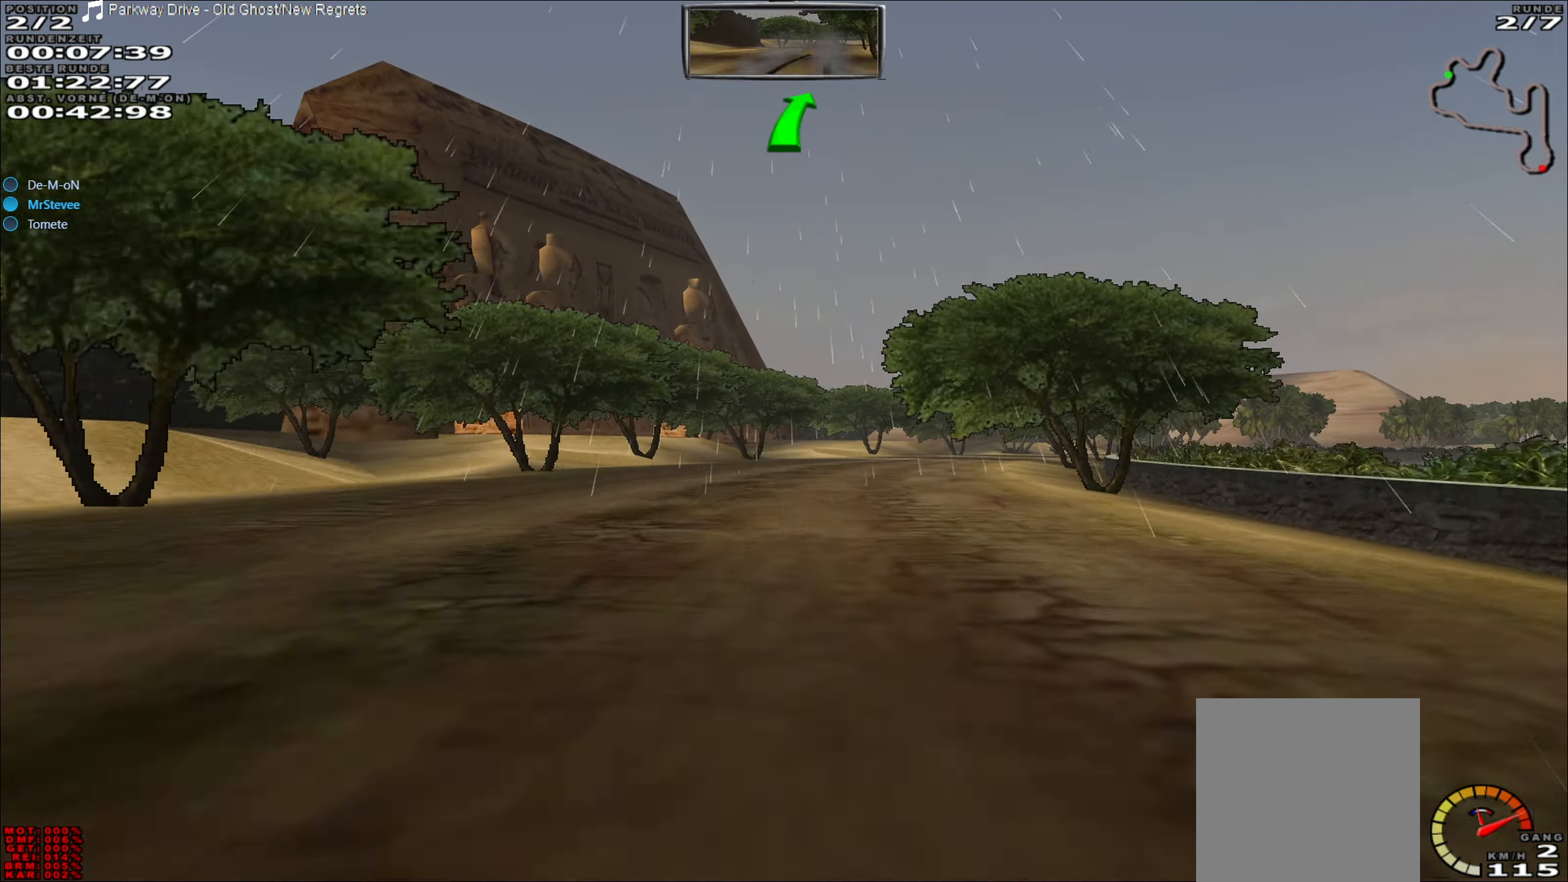
{"buttons": ["R2"], "left_stick": "center", "events": [[67, "left_stick", "center"]]}
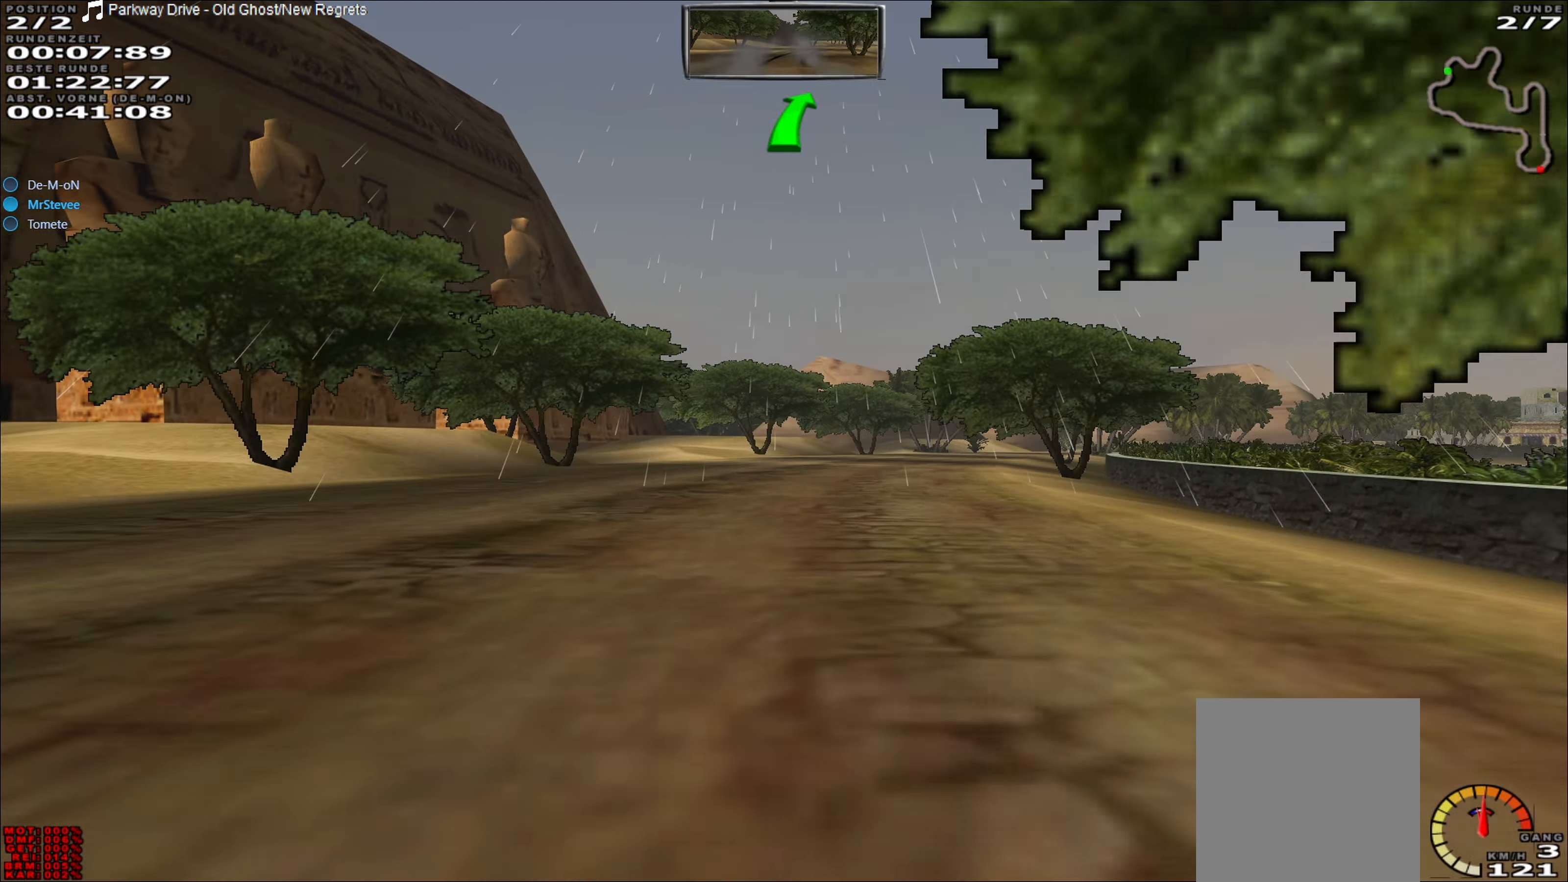
{"buttons": ["R2"], "left_stick": "right", "events": [[350, "left_stick", "right"]]}
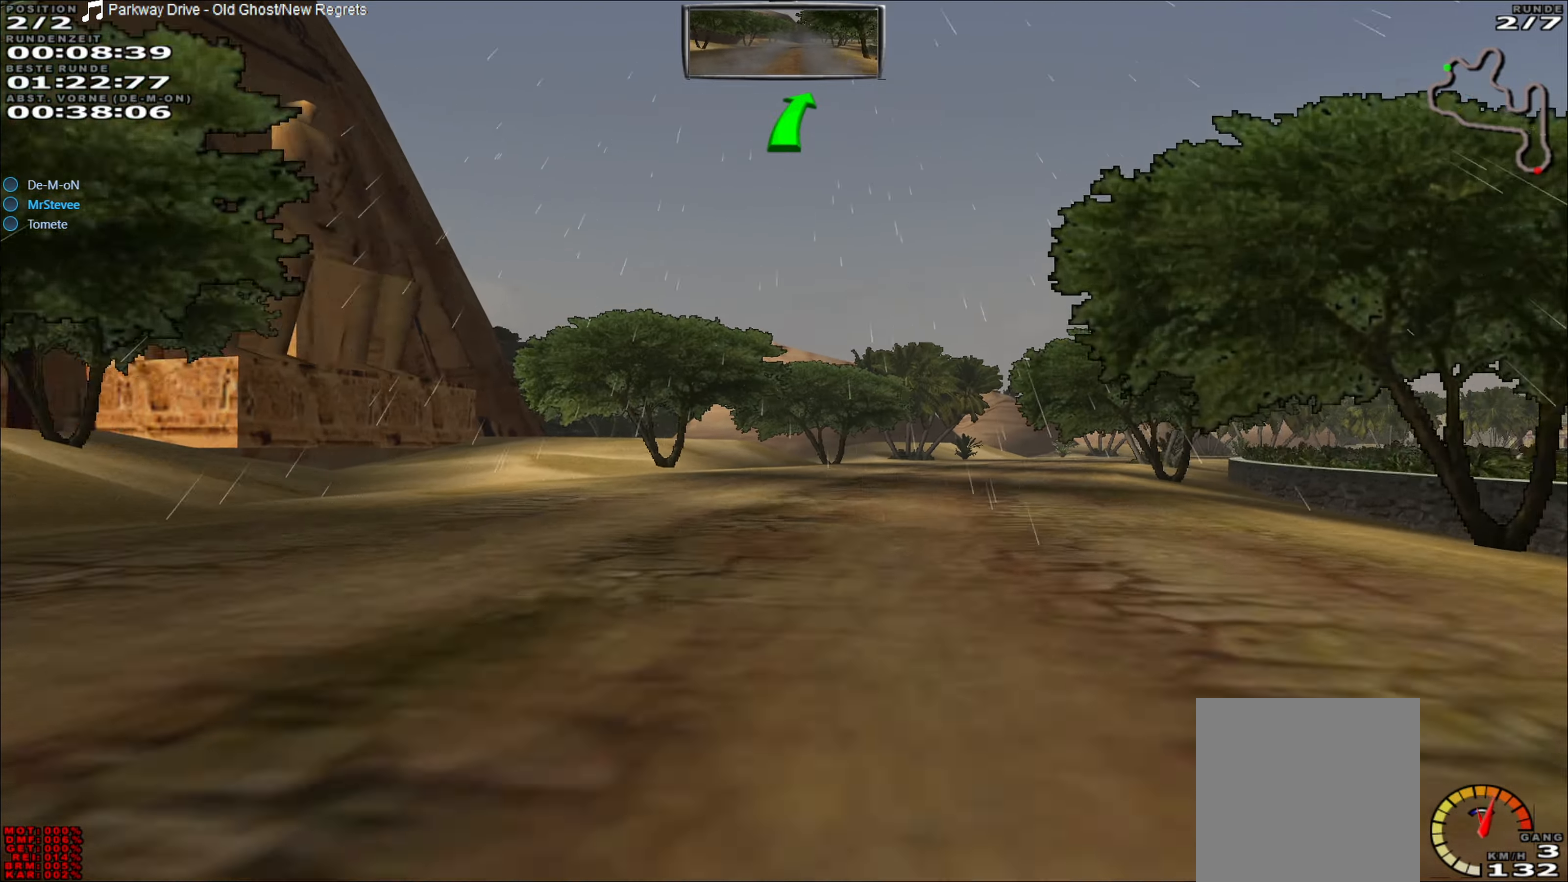
{"buttons": ["R2"], "left_stick": "right", "events": []}
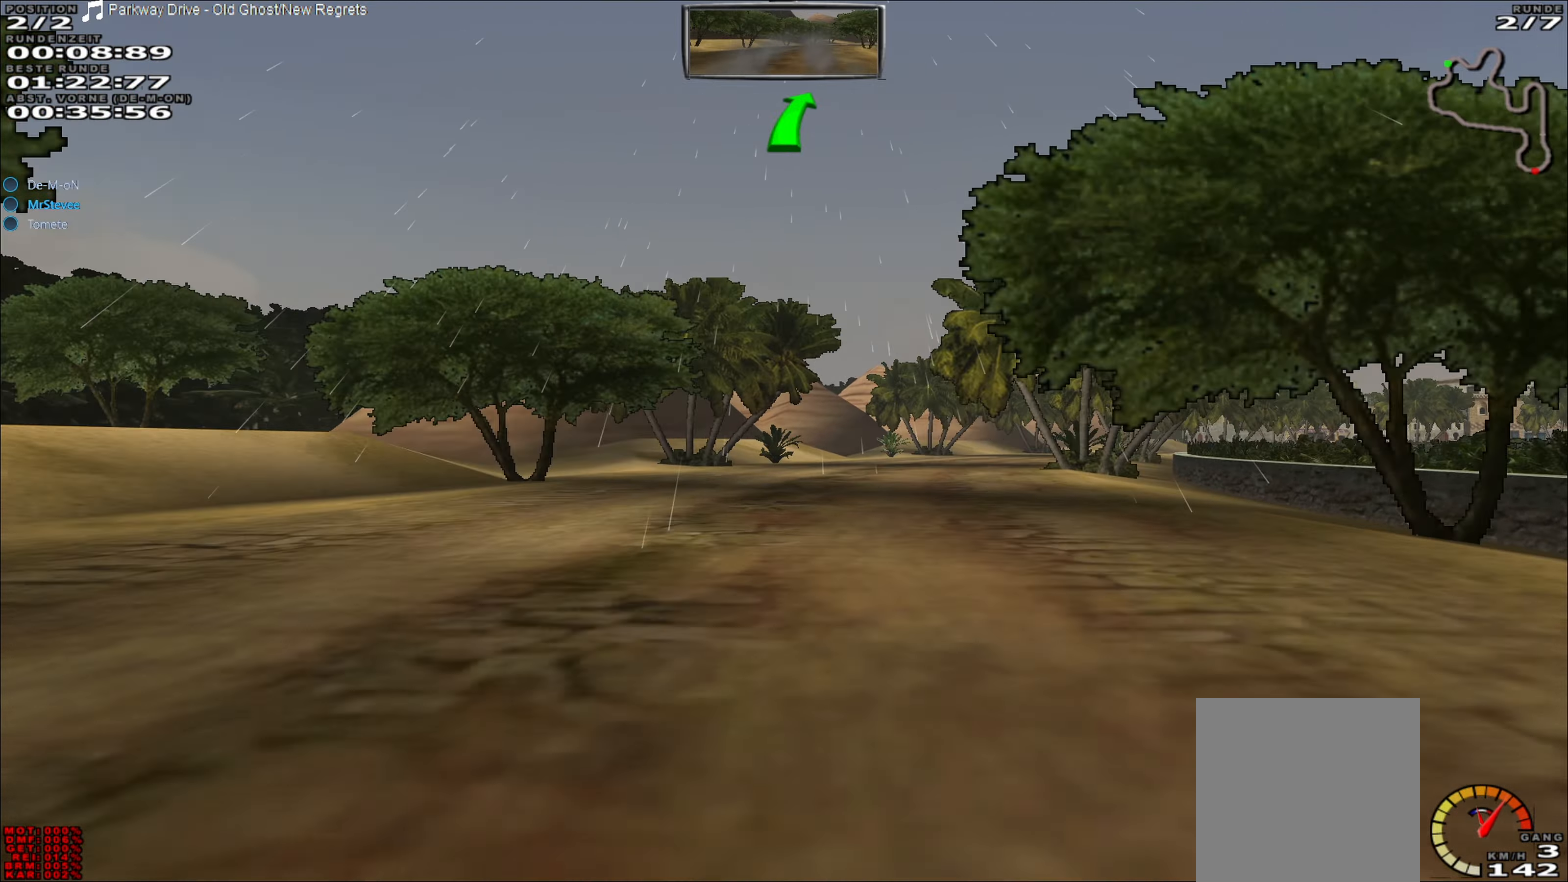
{"buttons": ["R2"], "left_stick": "right", "events": []}
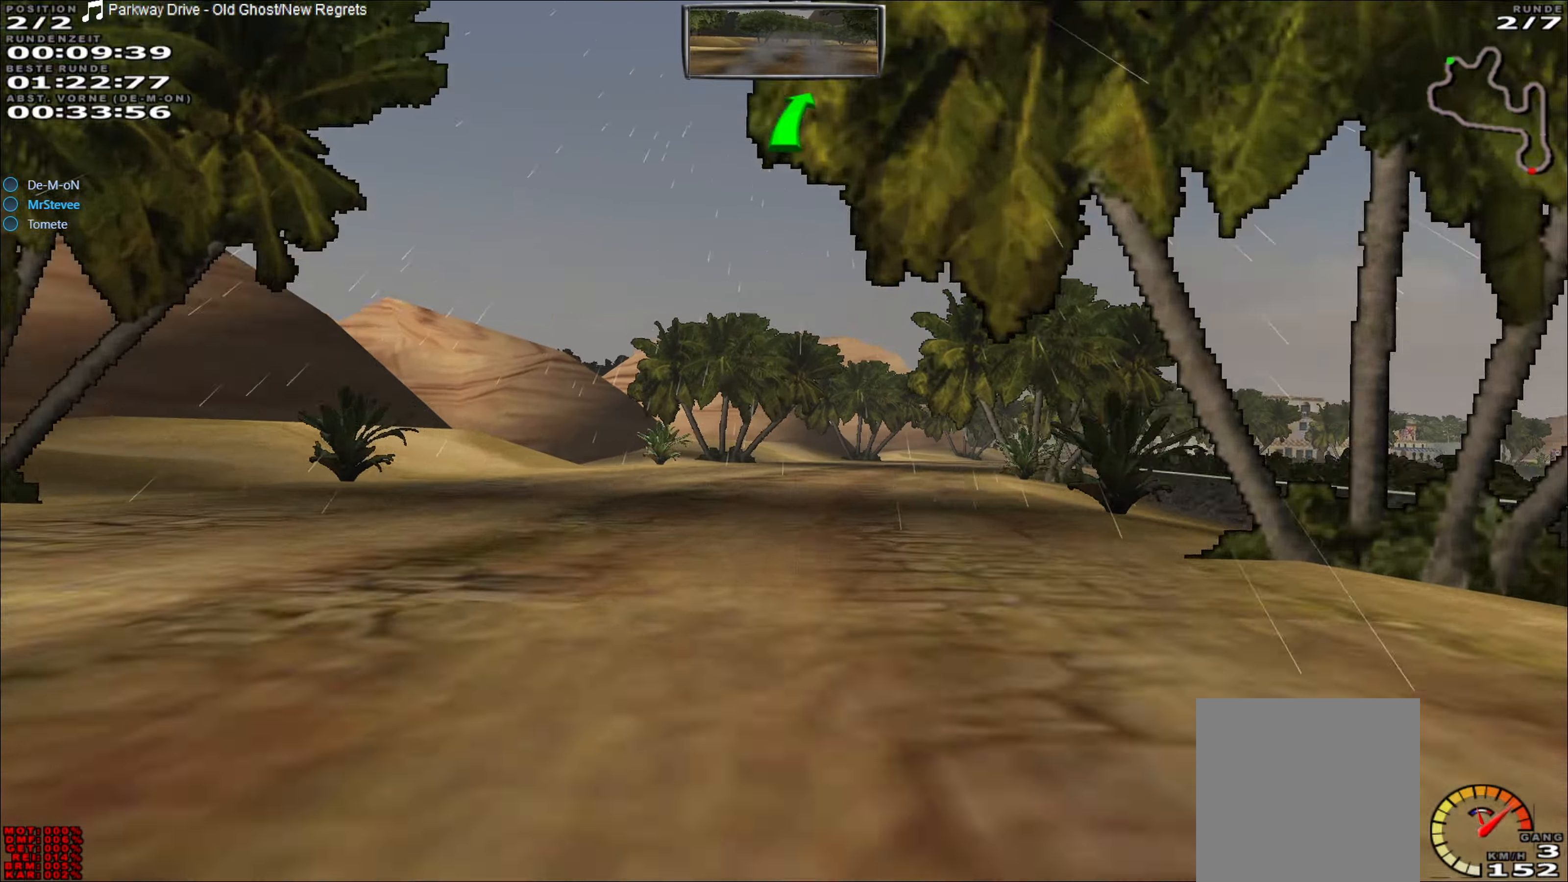
{"buttons": ["R2"], "left_stick": "center", "events": [[483, "left_stick", "center"]]}
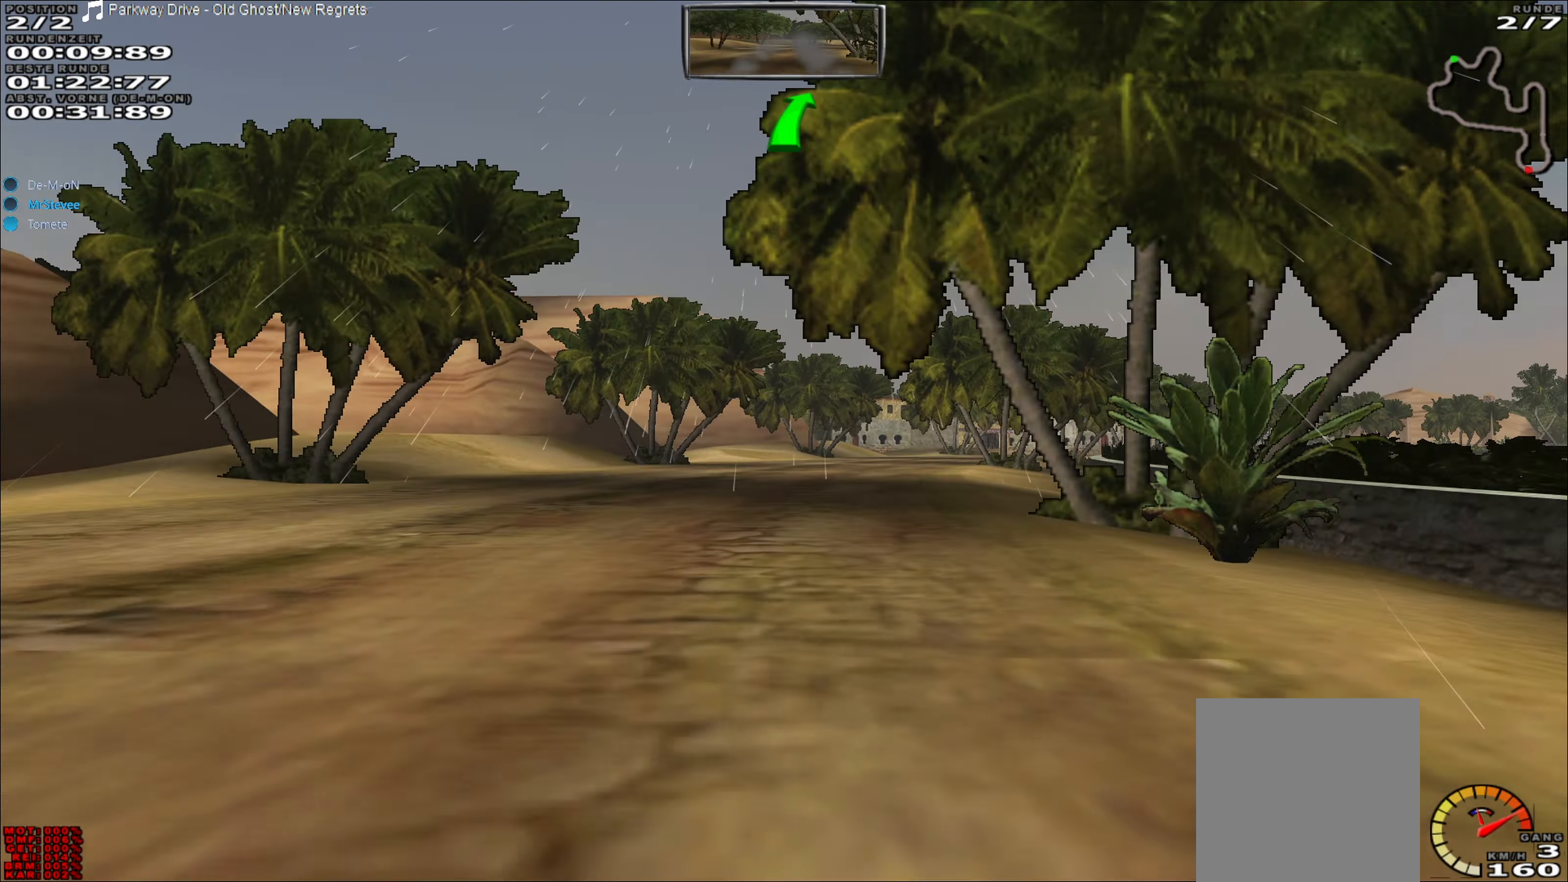
{"buttons": ["R2"], "left_stick": "right", "events": [[33, "left_stick", "right"]]}
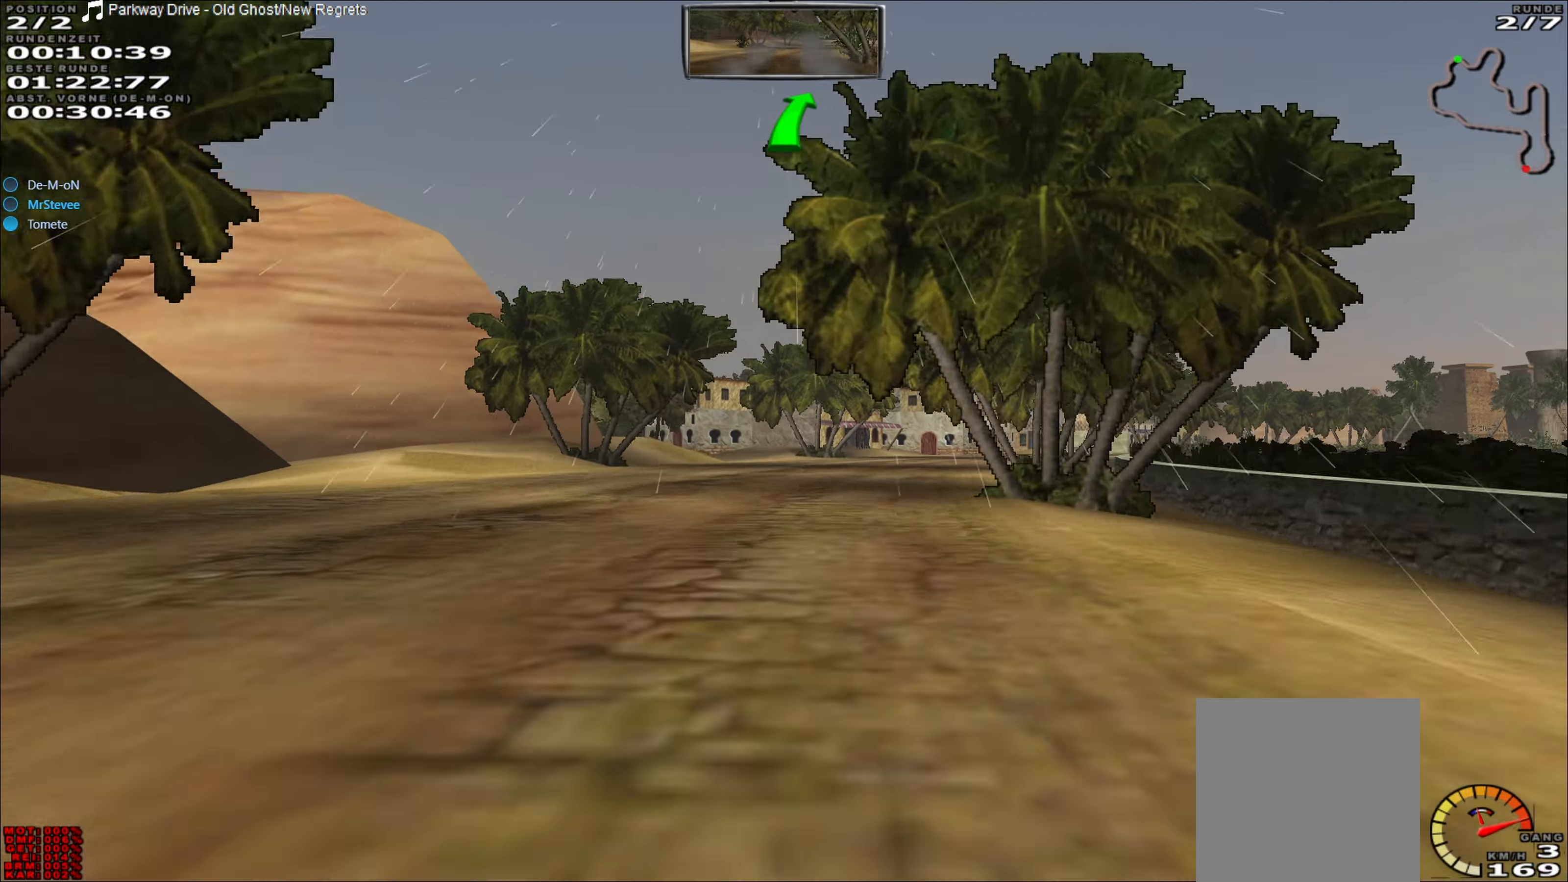
{"buttons": ["R2"], "left_stick": "right", "events": []}
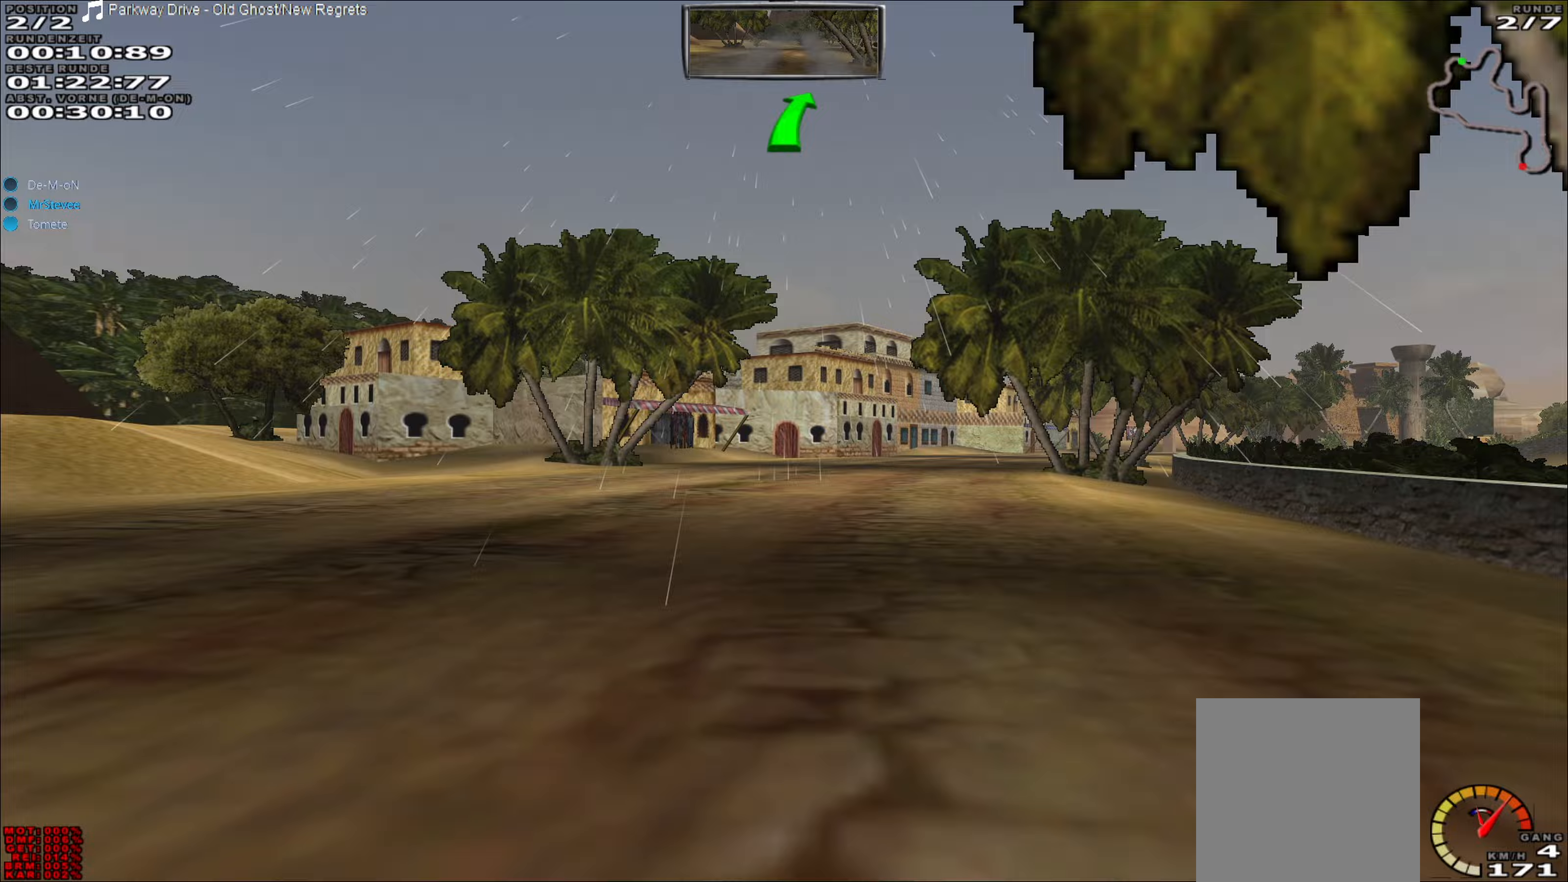
{"buttons": ["R2"], "left_stick": "right", "events": []}
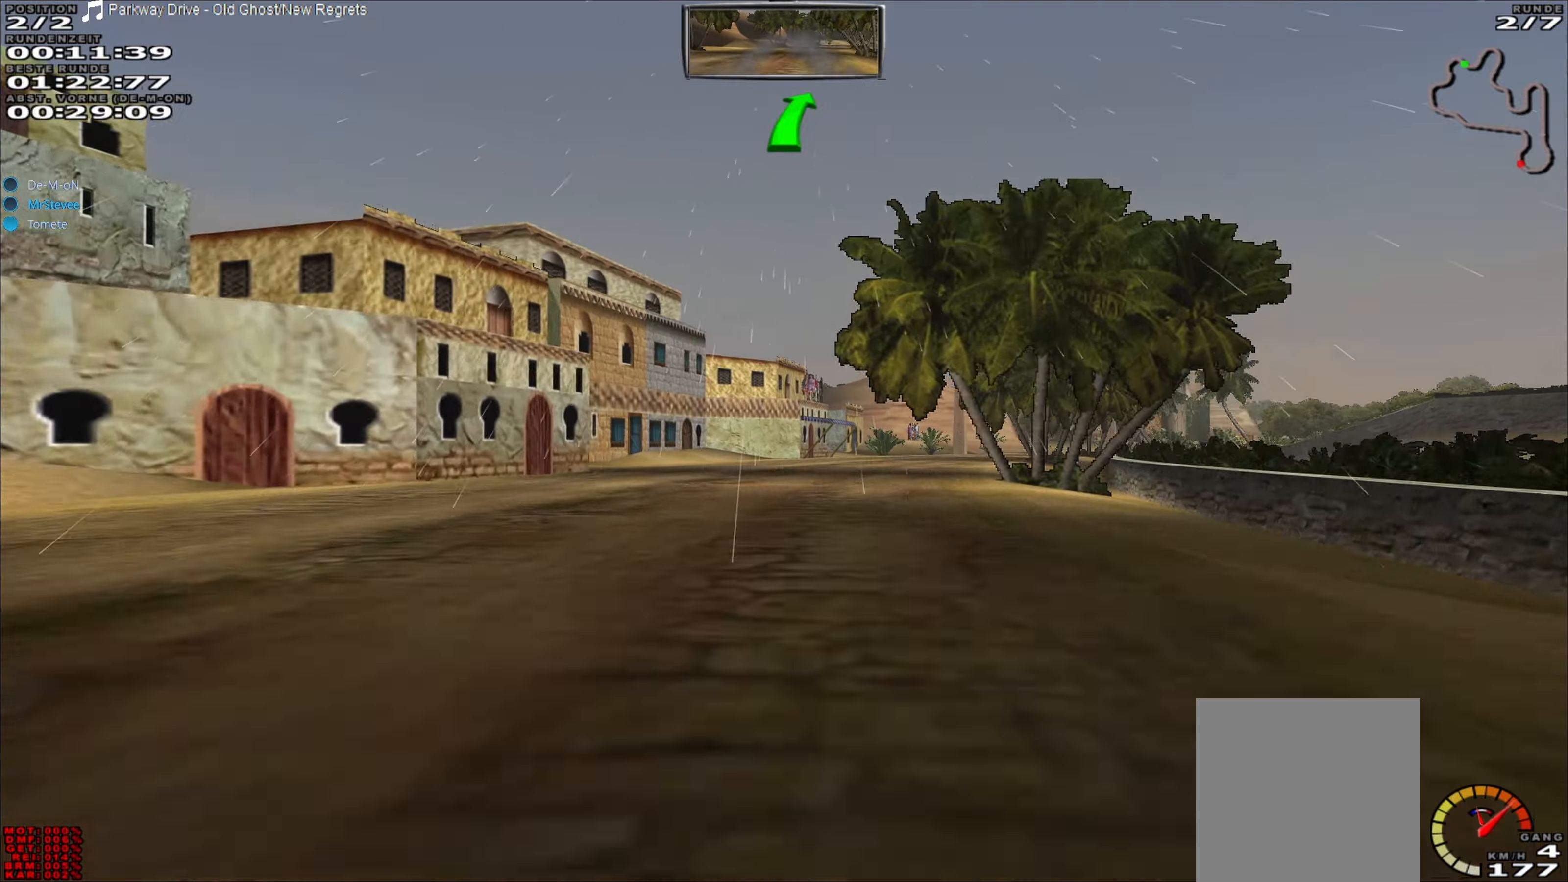
{"buttons": ["R2"], "left_stick": "right", "events": []}
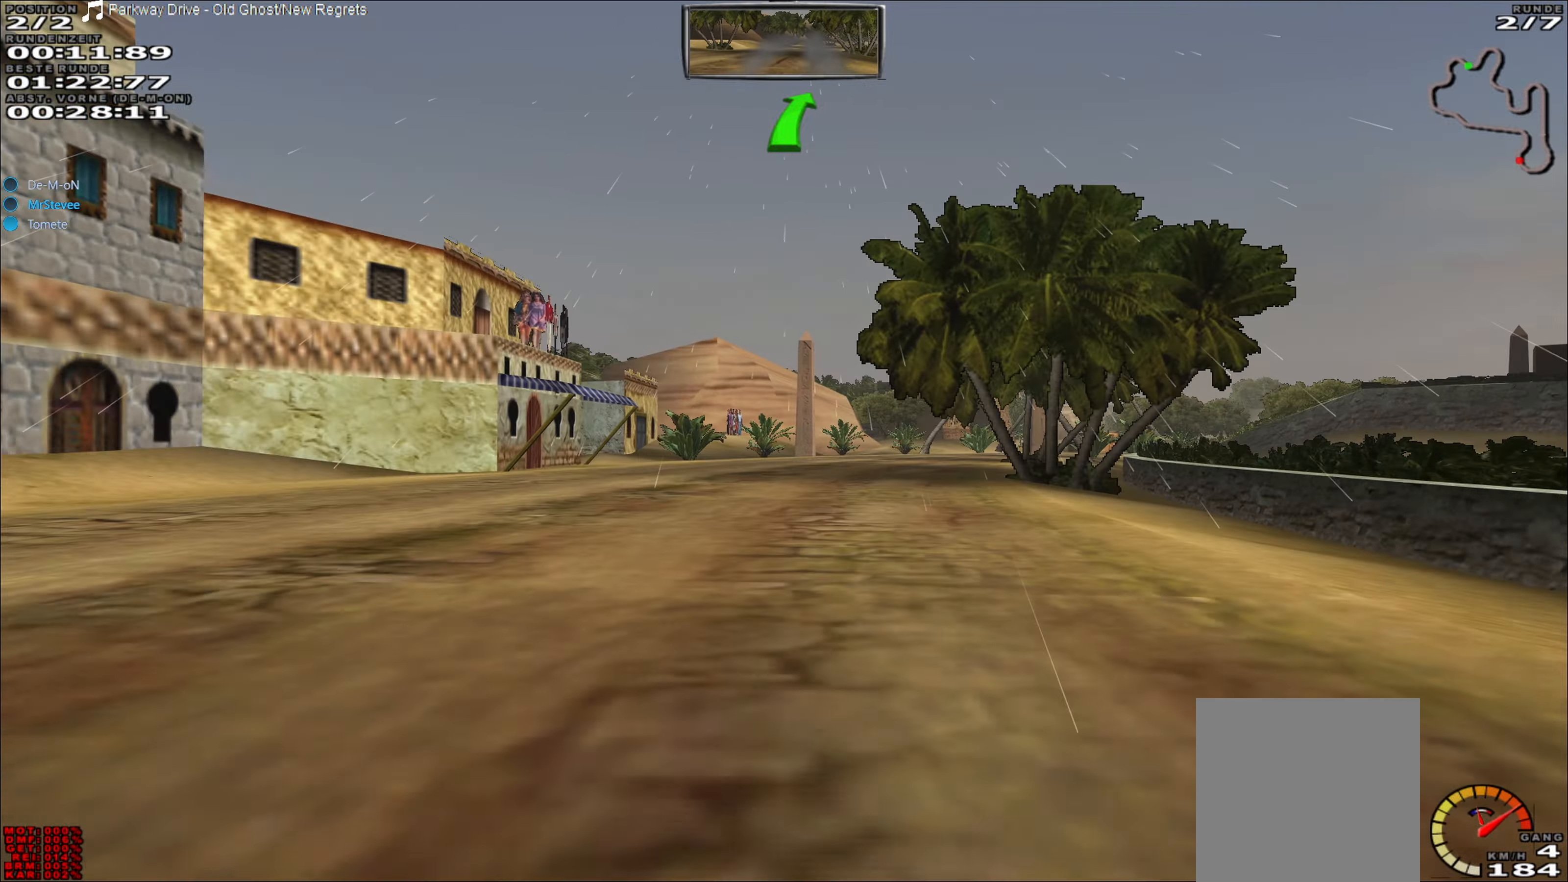
{"buttons": ["R2"], "left_stick": "right", "events": [[283, "left_stick", "center"], [400, "left_stick", "right"]]}
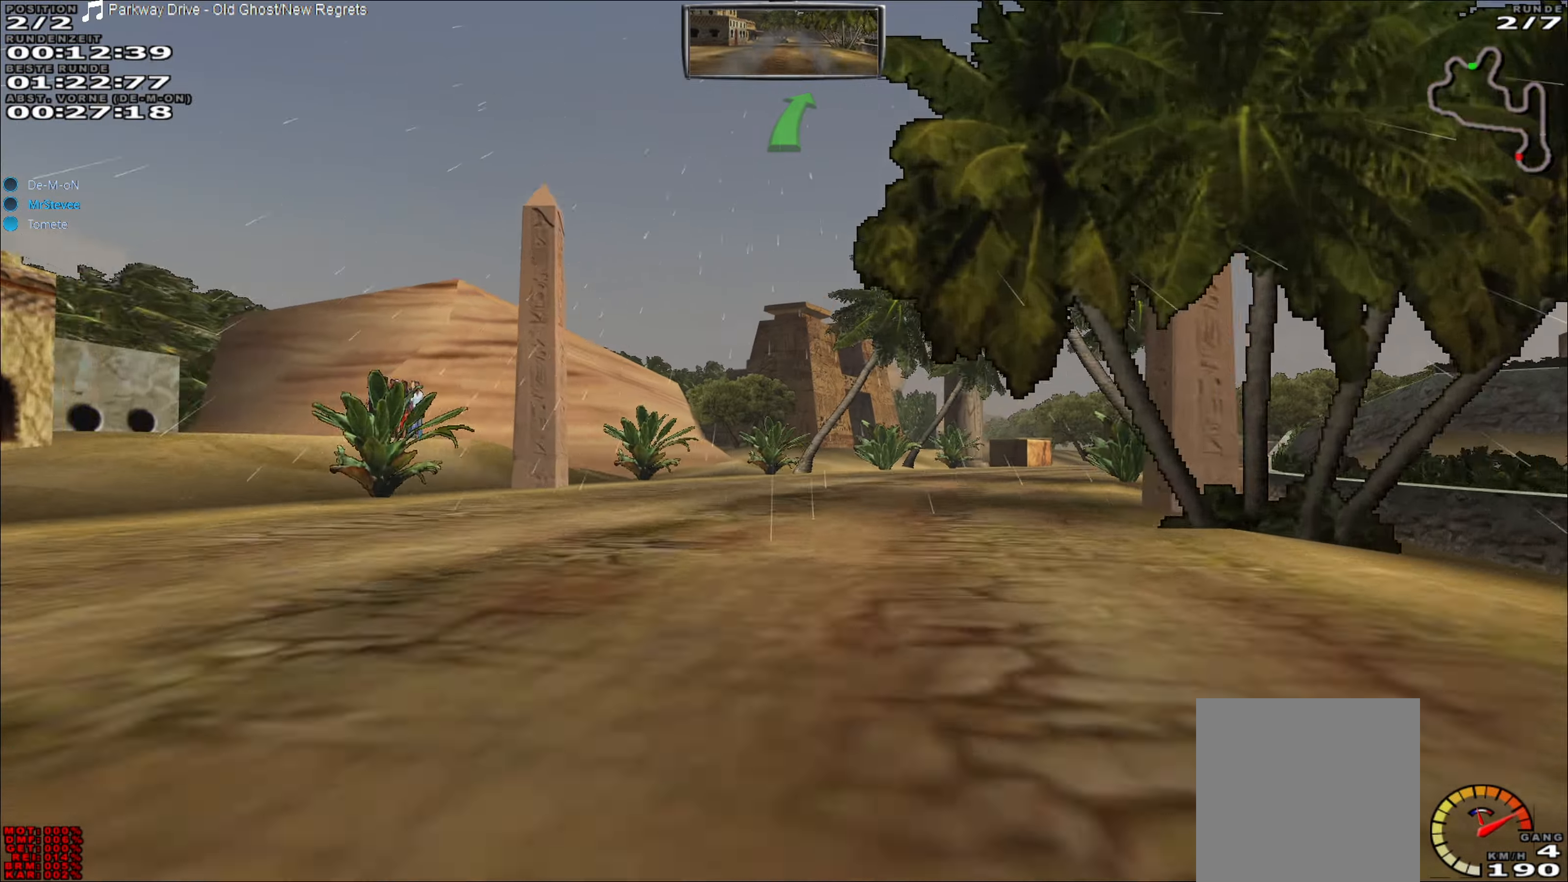
{"buttons": ["R2"], "left_stick": "right", "events": []}
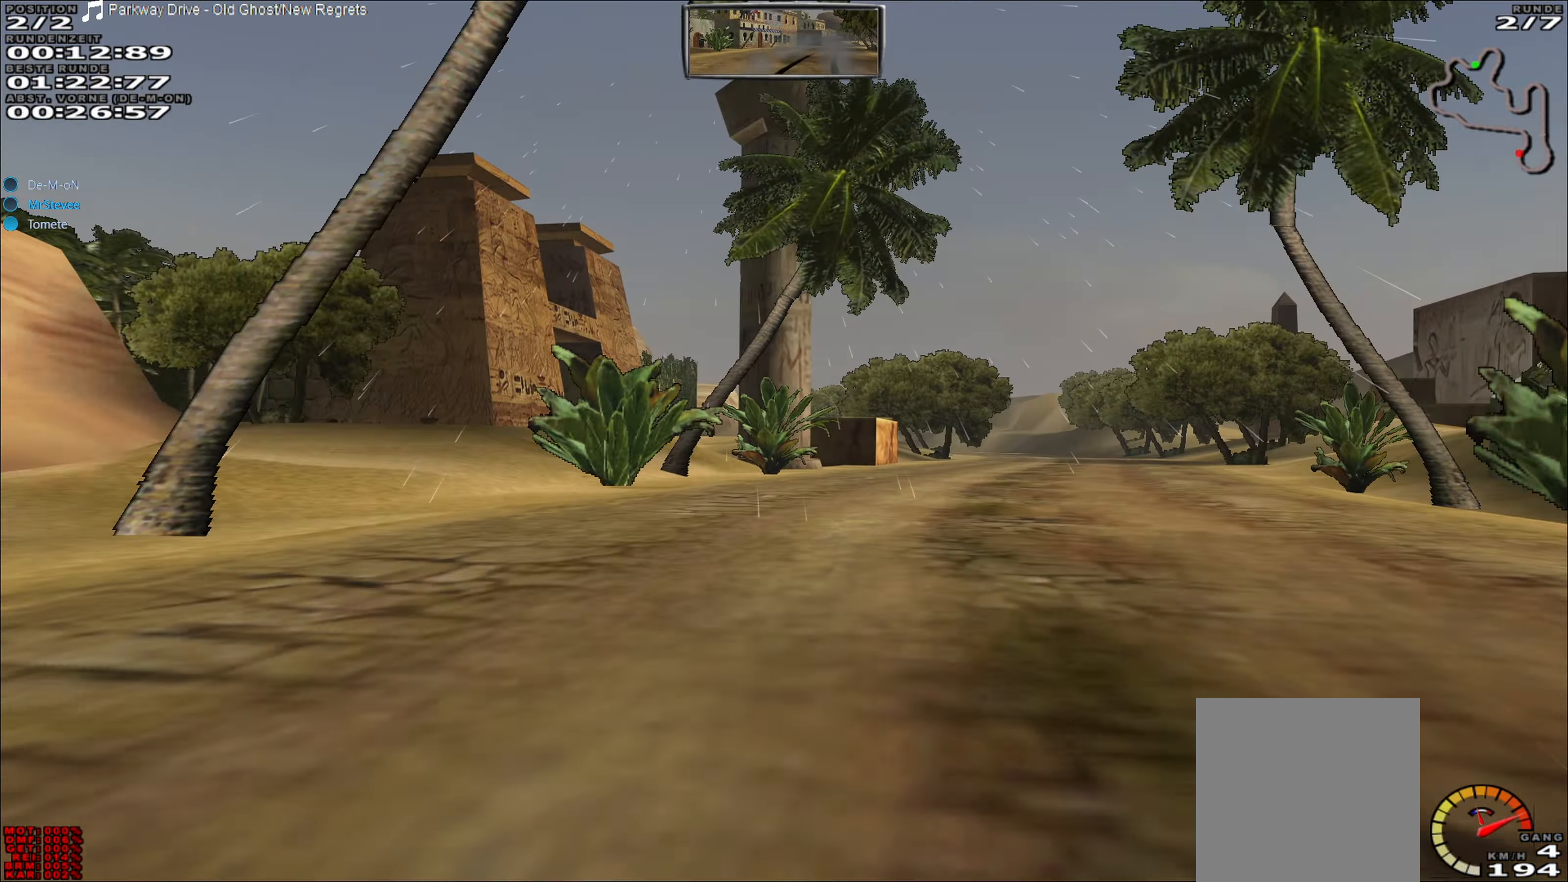
{"buttons": ["R2"], "left_stick": "center", "events": [[333, "R2", "up"], [383, "left_stick", "center"], [500, "R2", "down"]]}
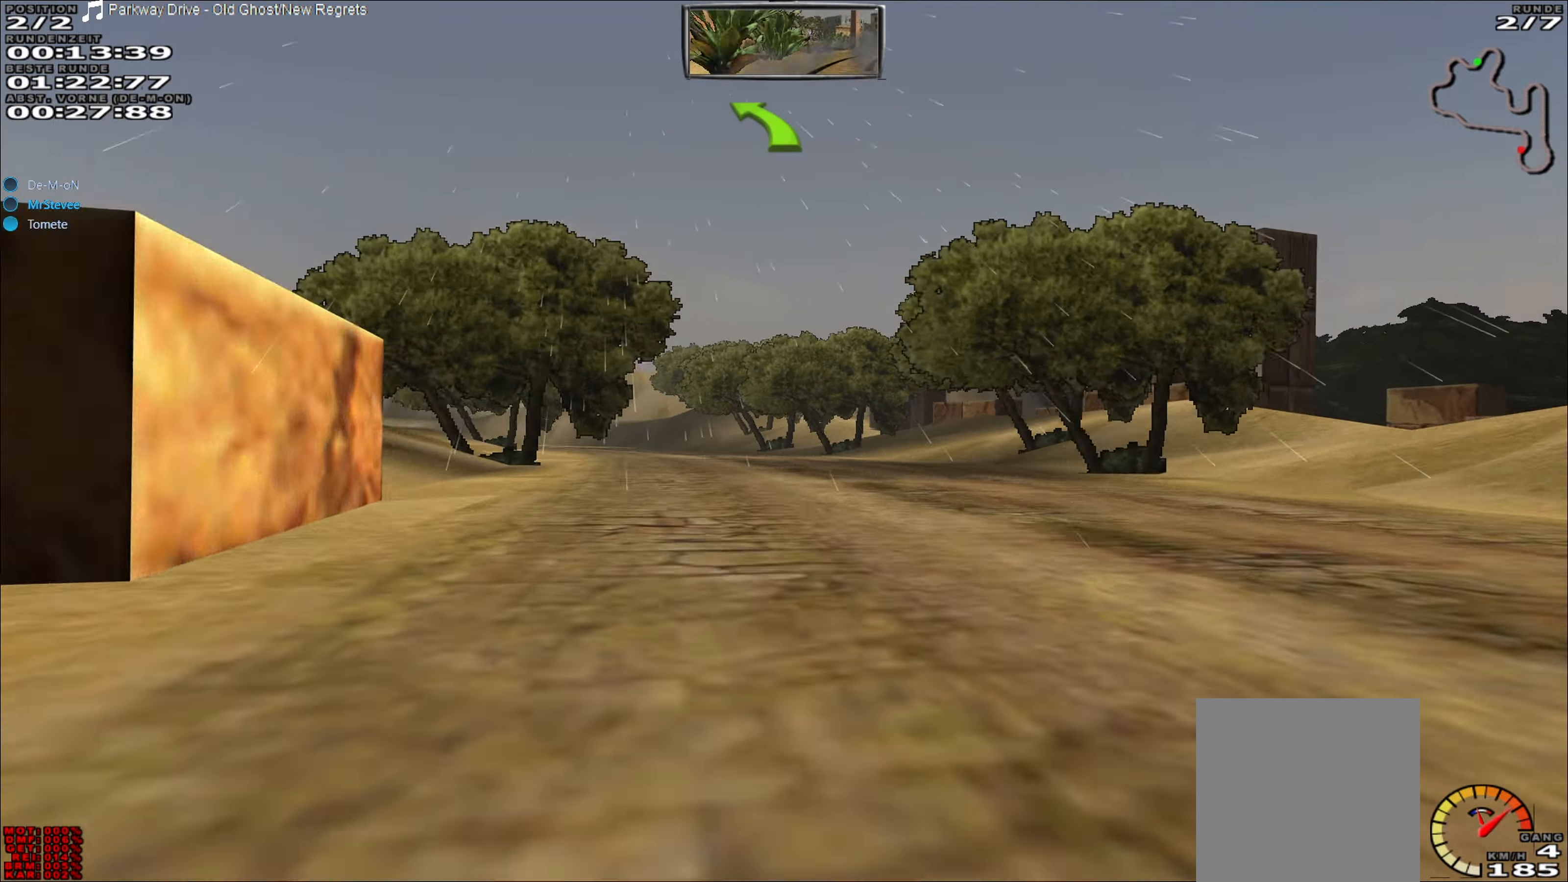
{"buttons": ["L2"], "left_stick": "left", "events": [[67, "left_stick", "left"], [117, "R2", "up"], [350, "L2", "down"]]}
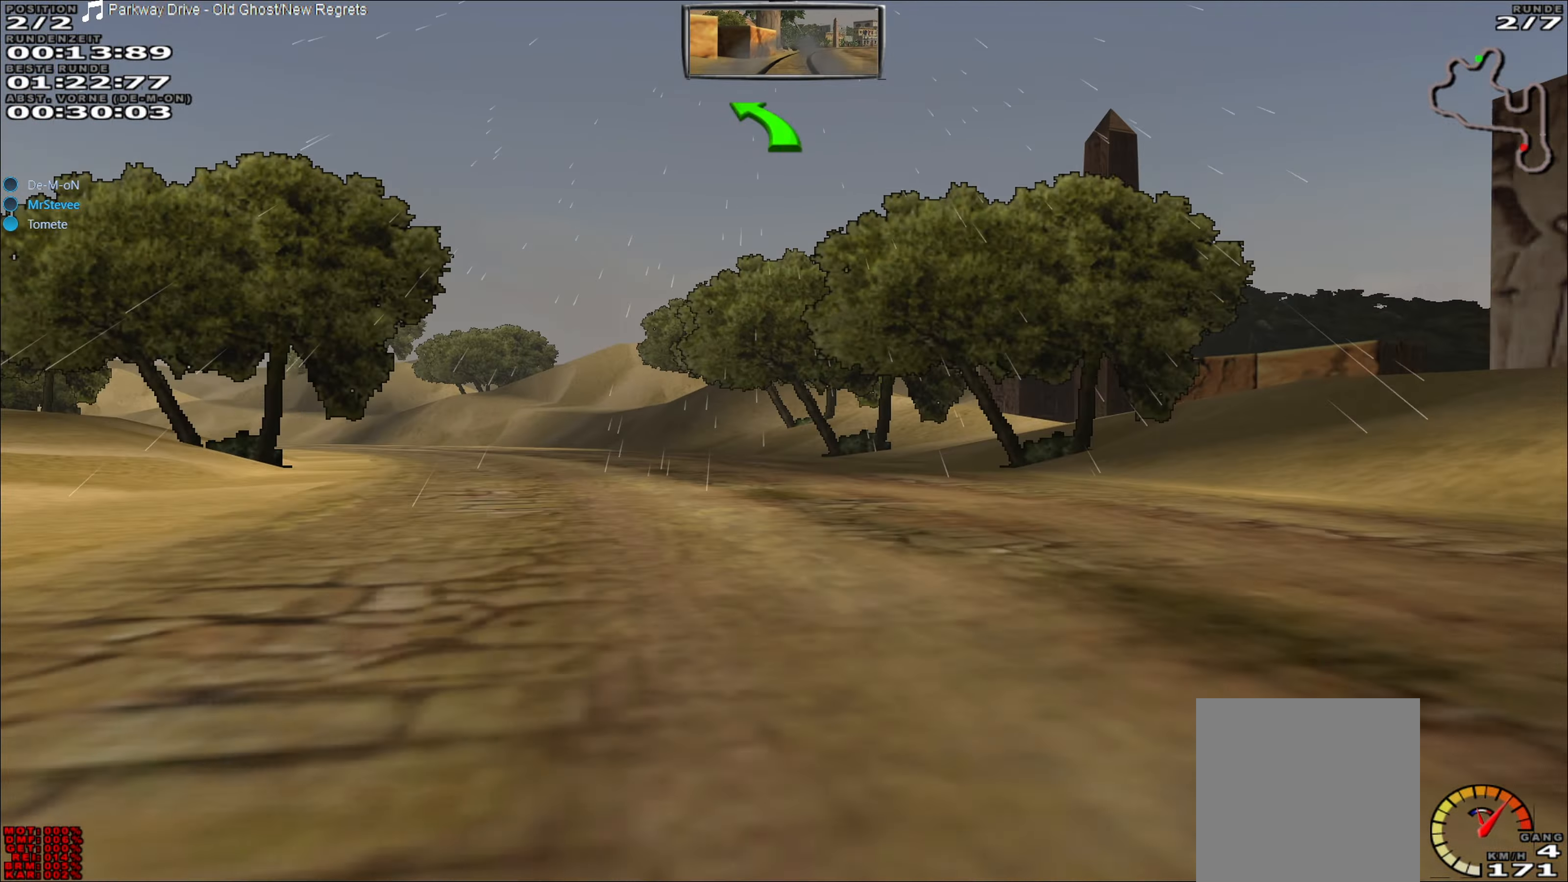
{"buttons": [], "left_stick": "center", "events": [[217, "L2", "up"], [283, "left_stick", "center"]]}
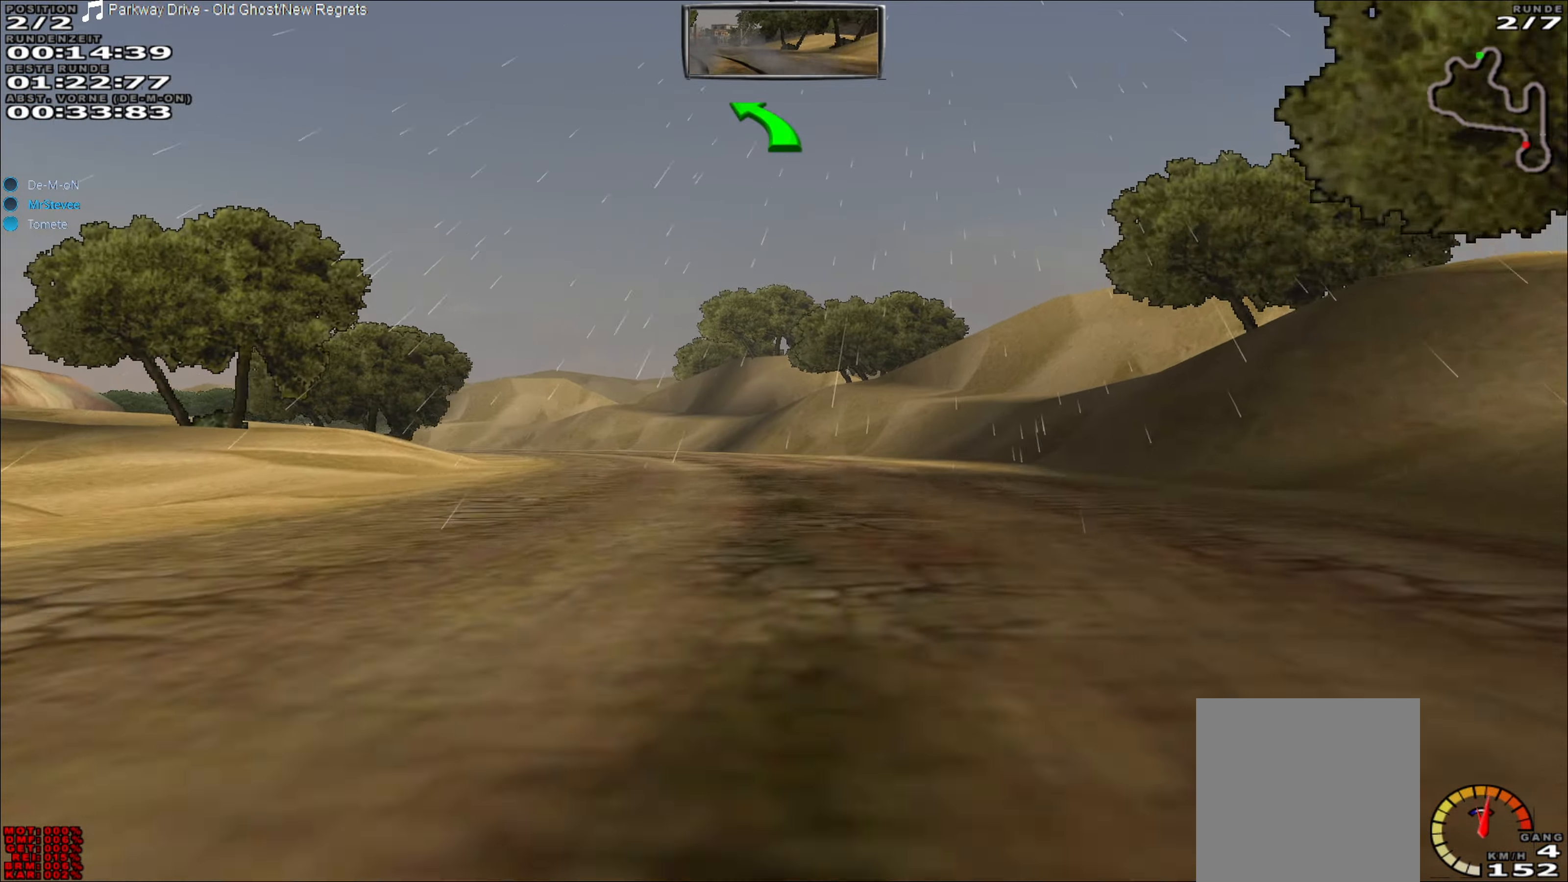
{"buttons": ["R2"], "left_stick": "center", "events": [[33, "R2", "down"], [117, "left_stick", "down-left"], [483, "left_stick", "center"]]}
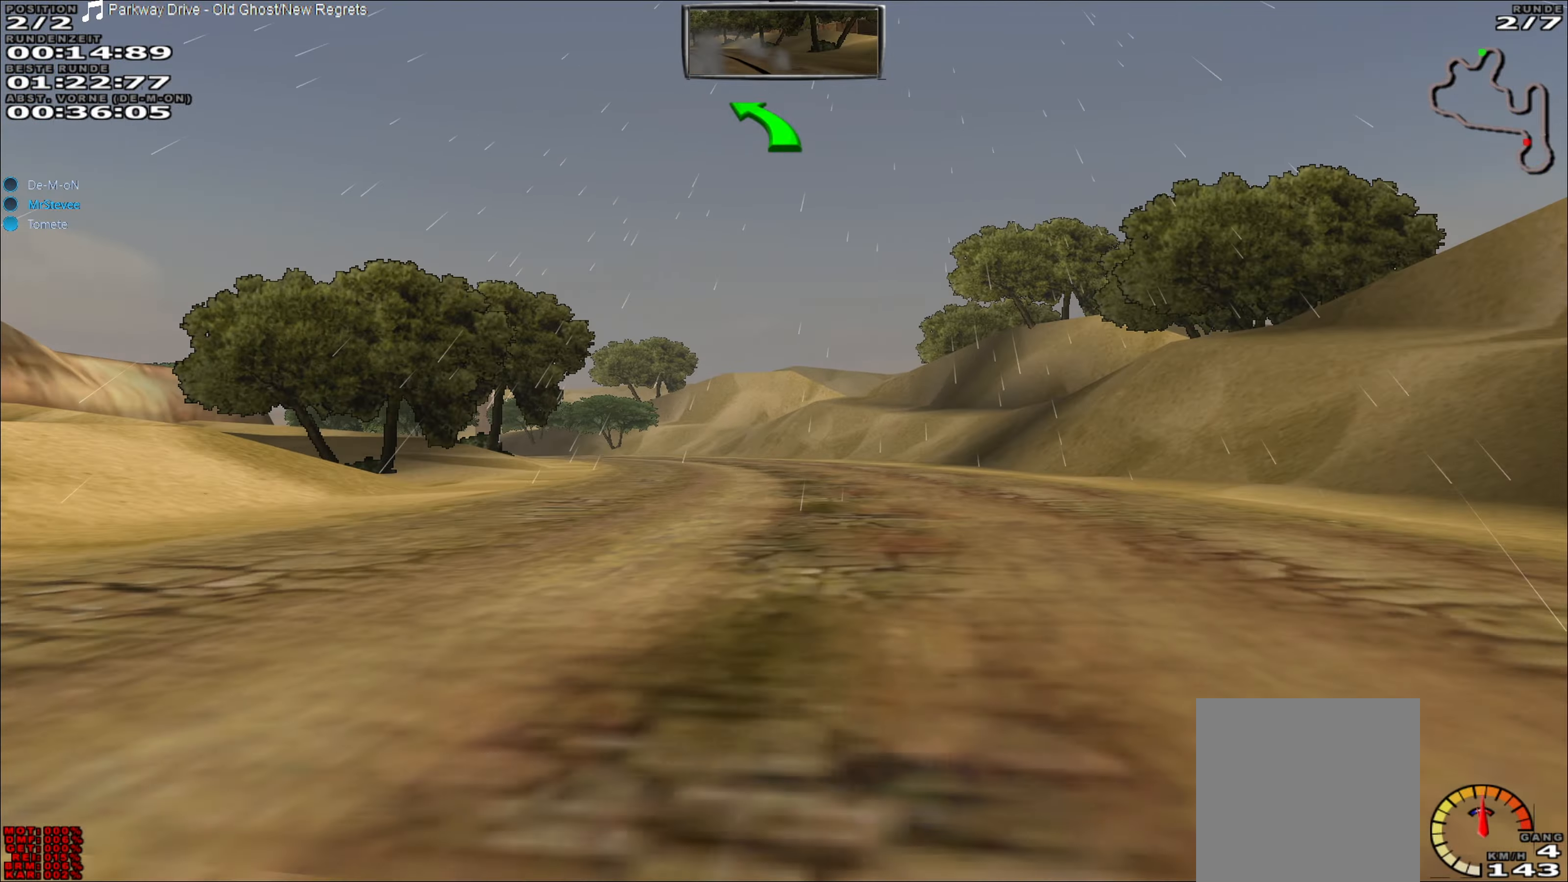
{"buttons": ["R2"], "left_stick": "center", "events": [[150, "left_stick", "left"], [333, "left_stick", "center"]]}
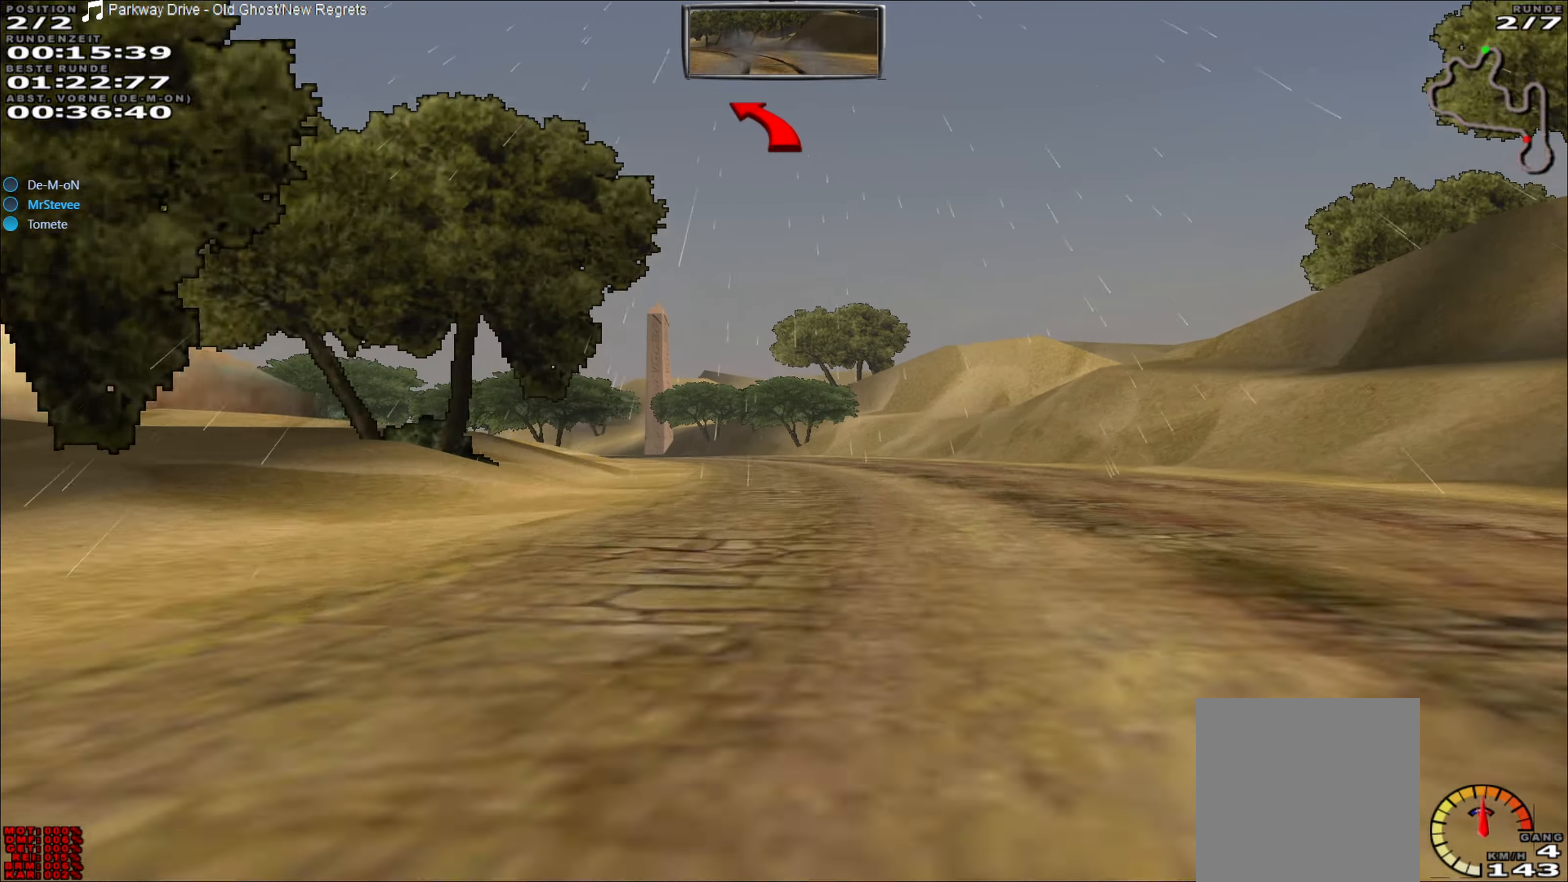
{"buttons": ["R2"], "left_stick": "center", "events": [[250, "left_stick", "left"], [483, "left_stick", "center"]]}
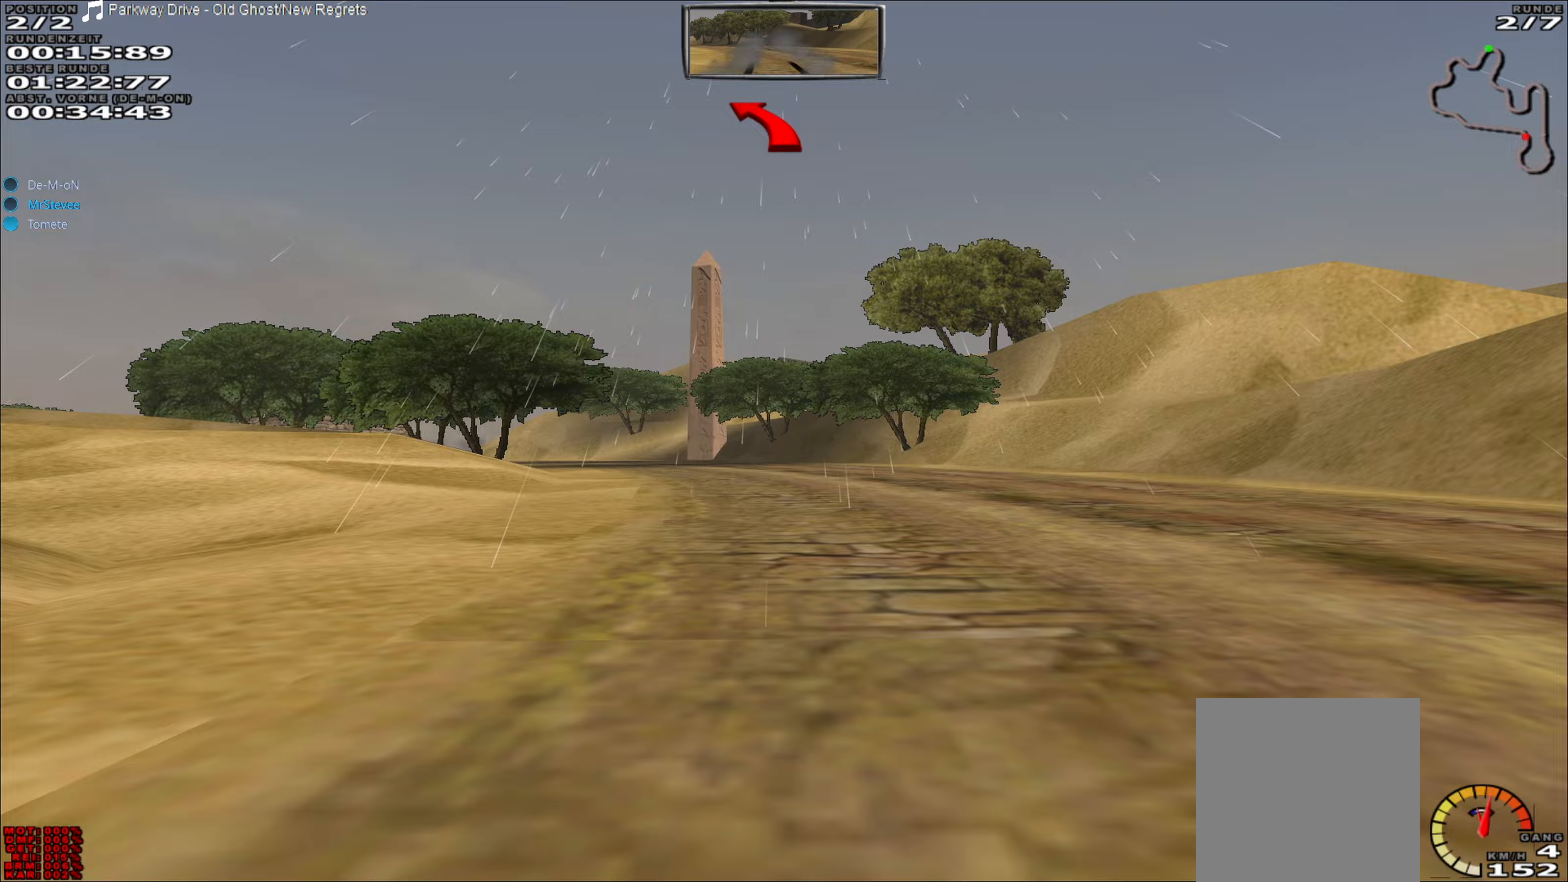
{"buttons": ["R2"], "left_stick": "left", "events": [[267, "left_stick", "left"]]}
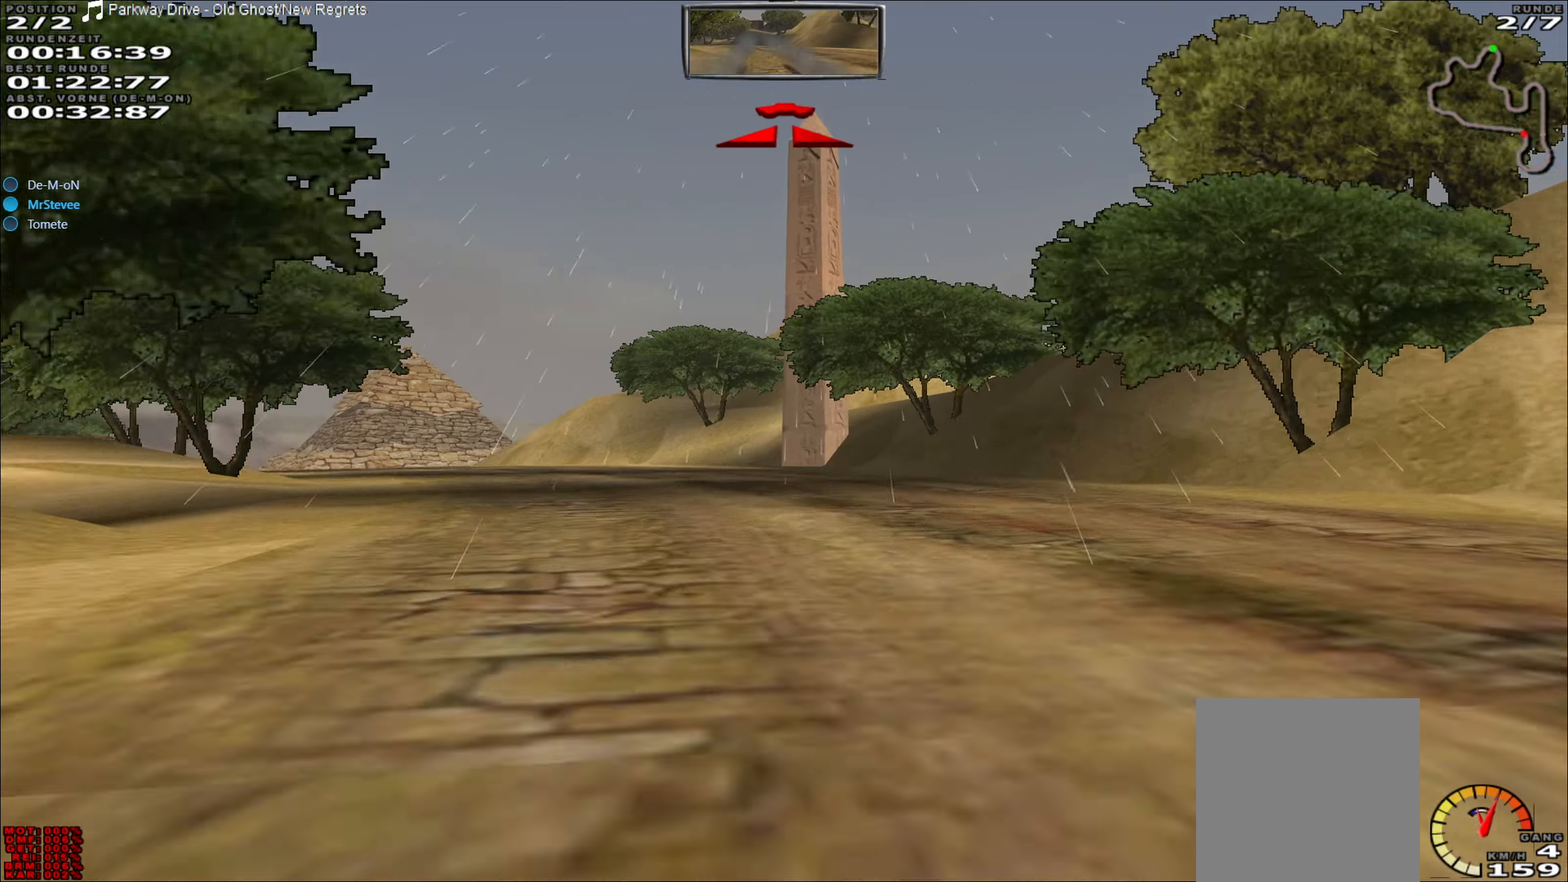
{"buttons": ["R2"], "left_stick": "left", "events": [[250, "R2", "up"], [433, "R2", "down"]]}
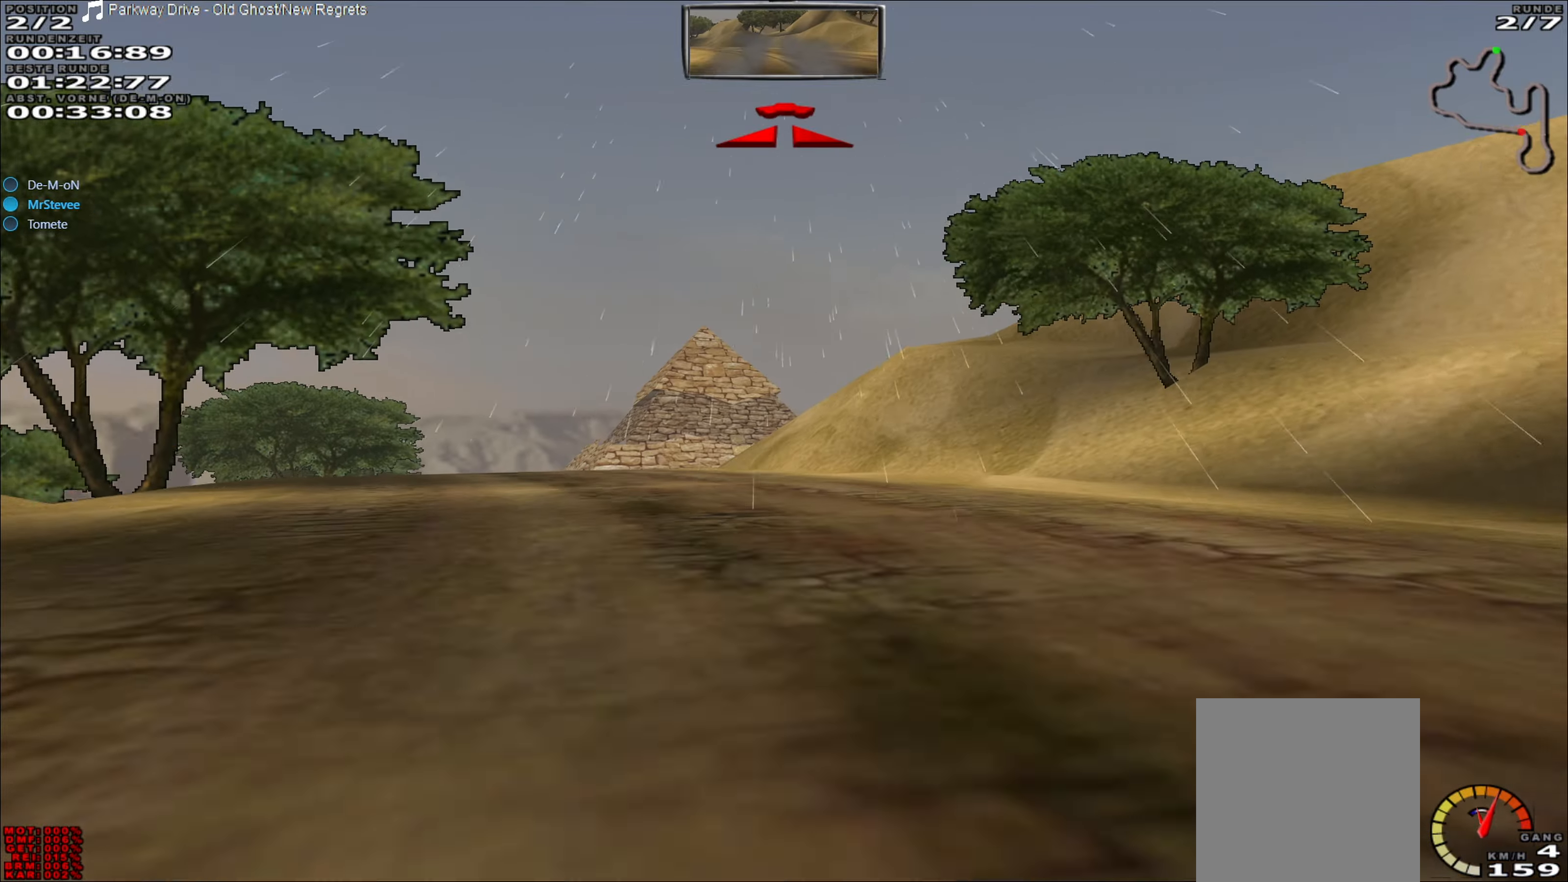
{"buttons": ["R2"], "left_stick": "center", "events": [[467, "left_stick", "center"]]}
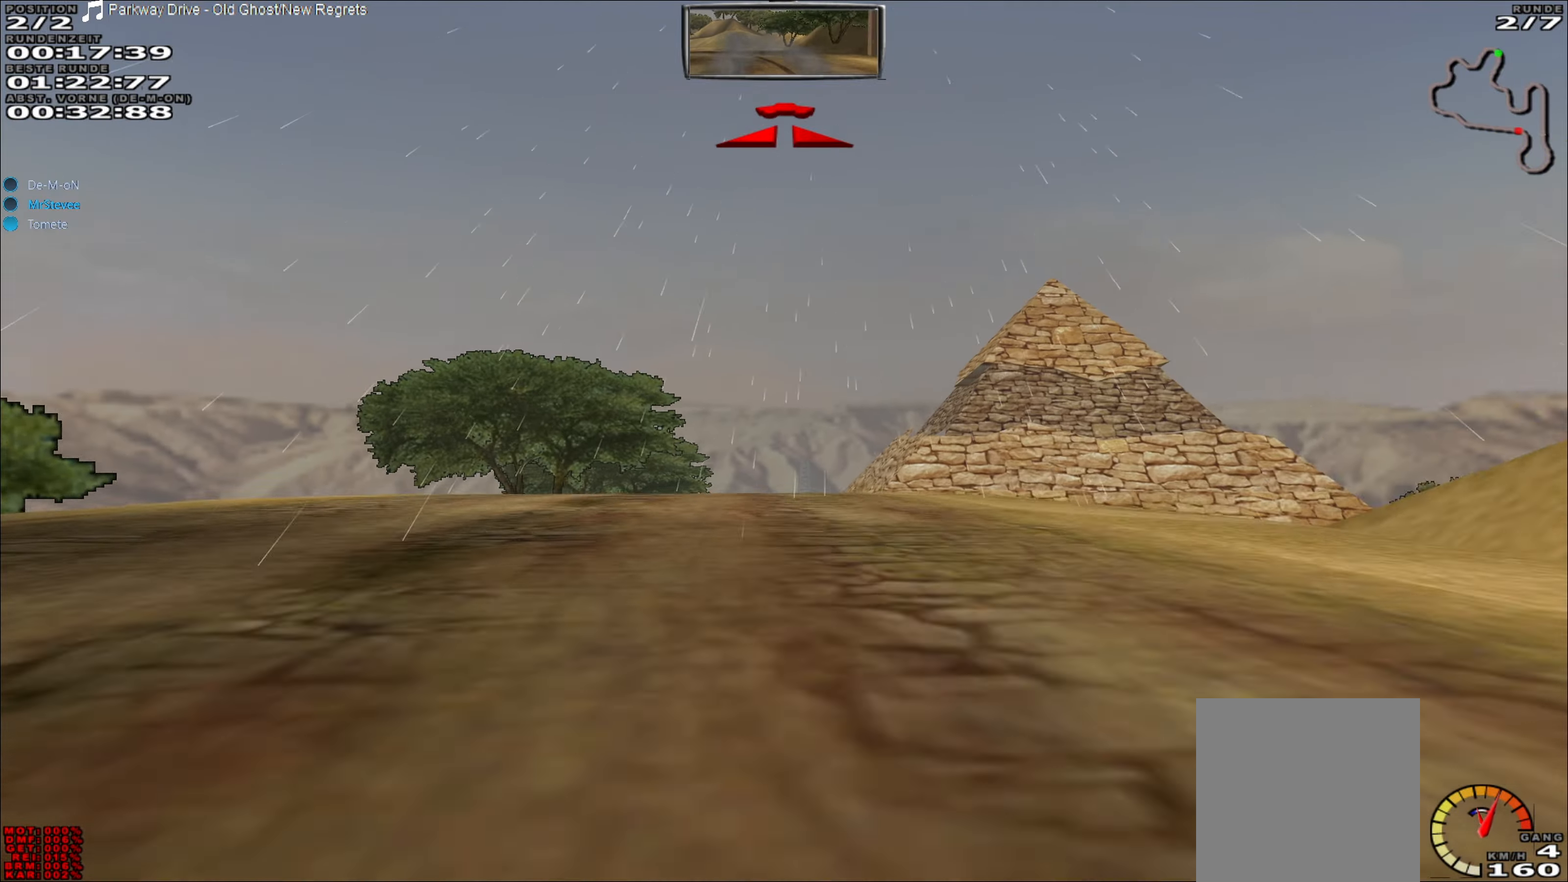
{"buttons": ["R2"], "left_stick": "center", "events": []}
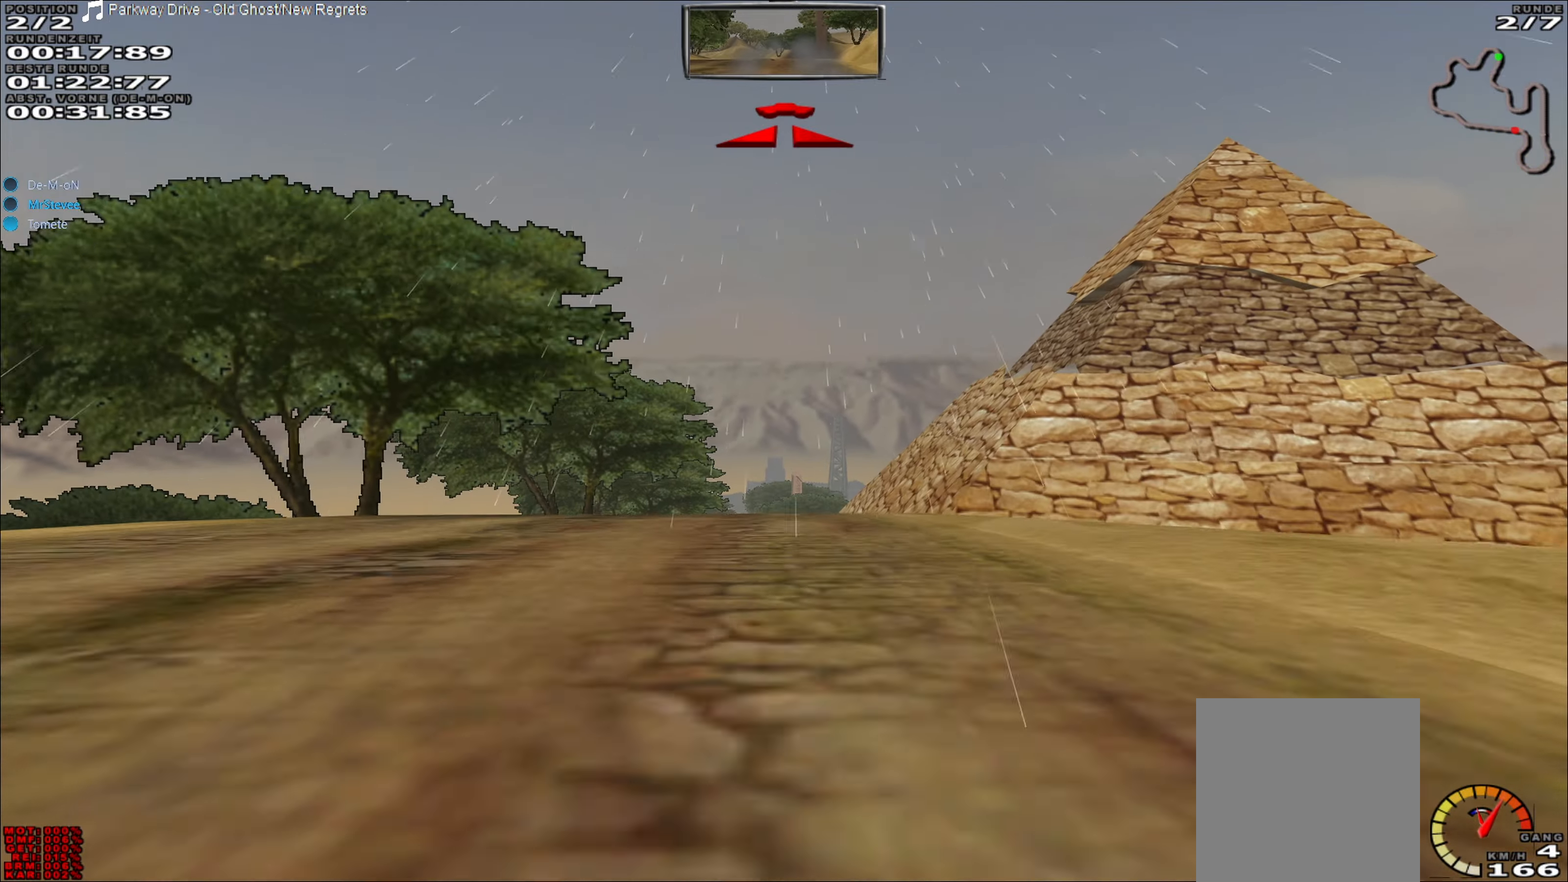
{"buttons": ["R2"], "left_stick": "center", "events": [[133, "left_stick", "down-left"], [233, "left_stick", "center"]]}
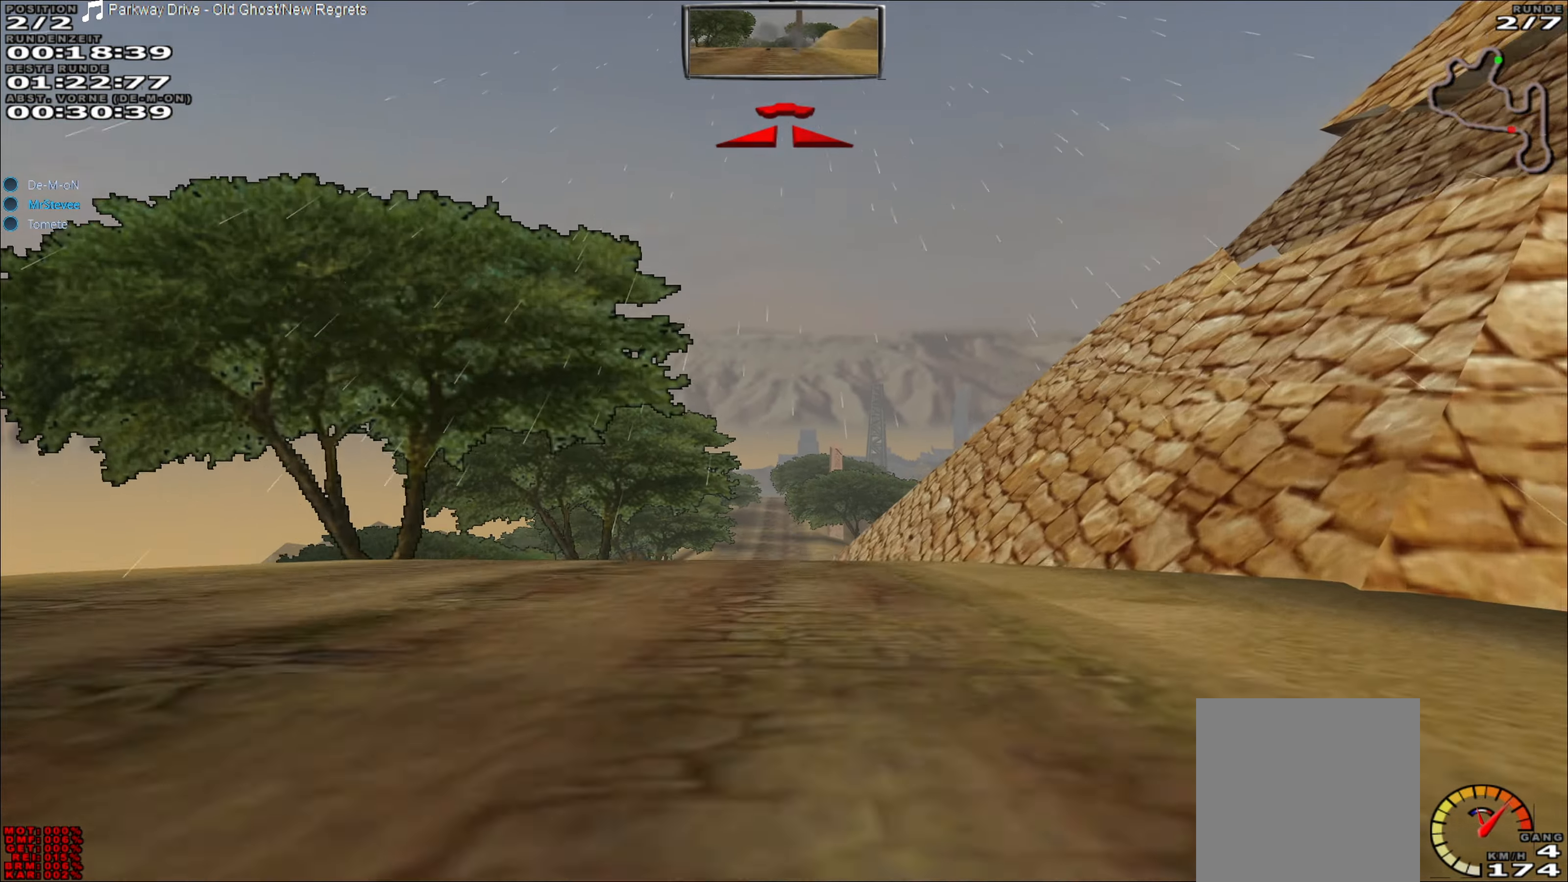
{"buttons": ["R2"], "left_stick": "center", "events": []}
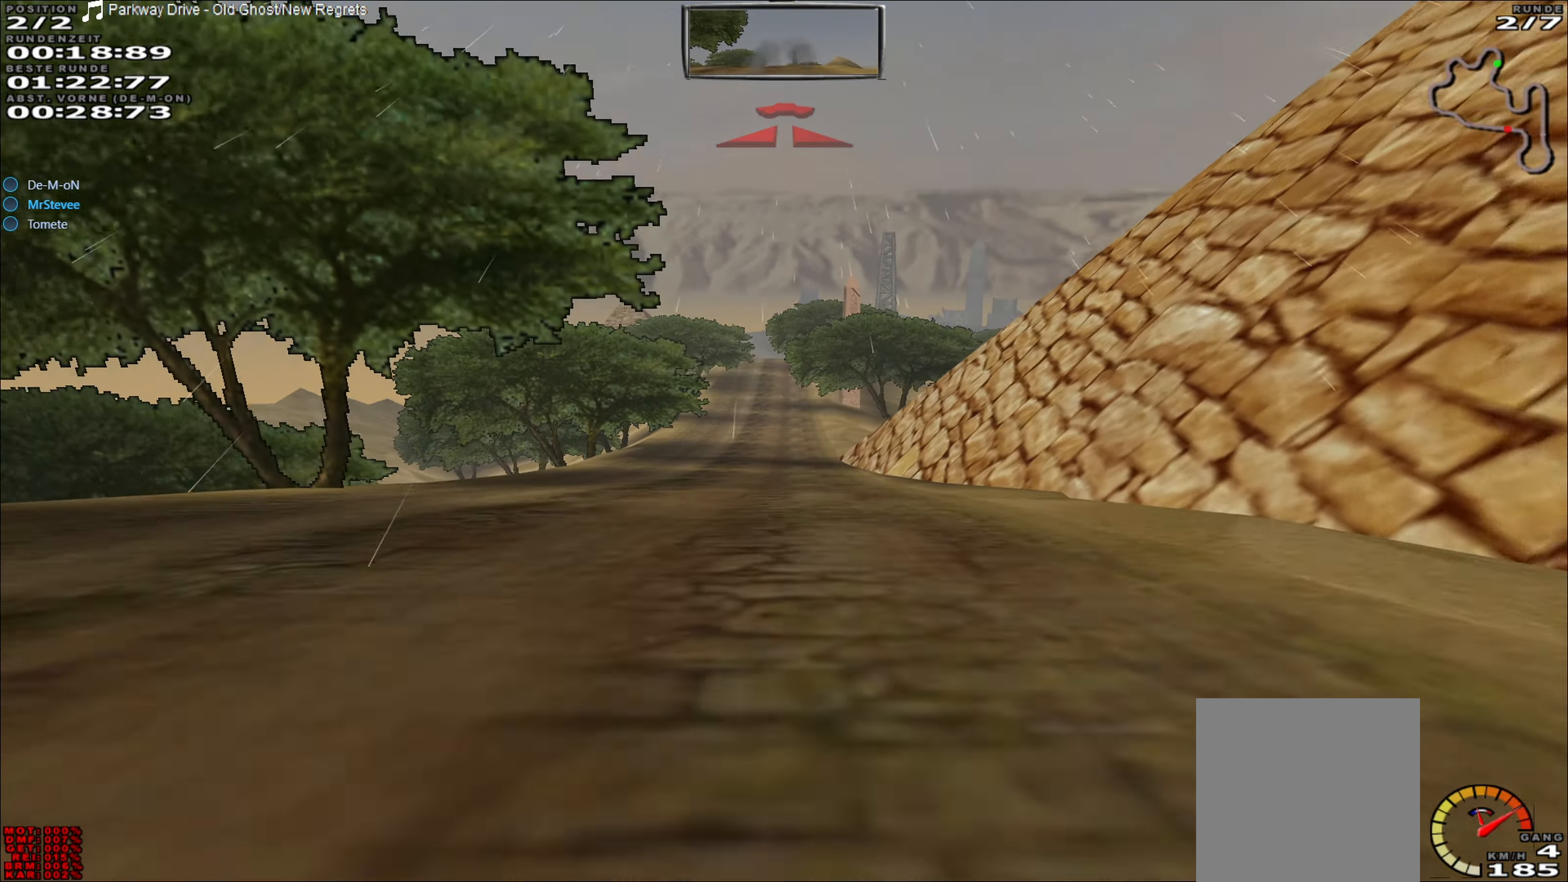
{"buttons": ["R2"], "left_stick": "center", "events": []}
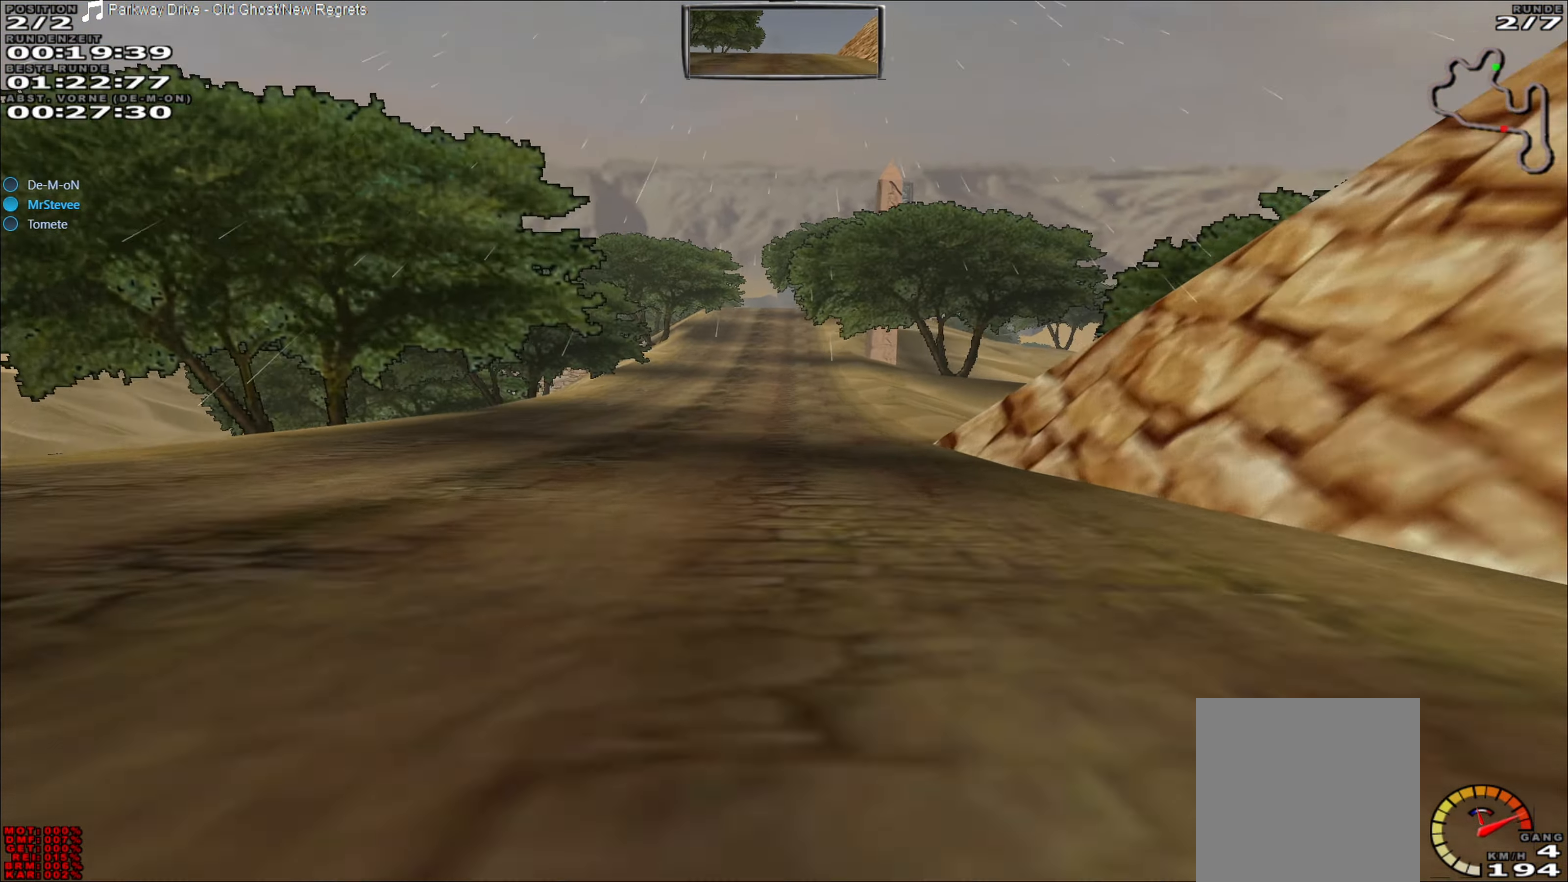
{"buttons": ["R2"], "left_stick": "center", "events": []}